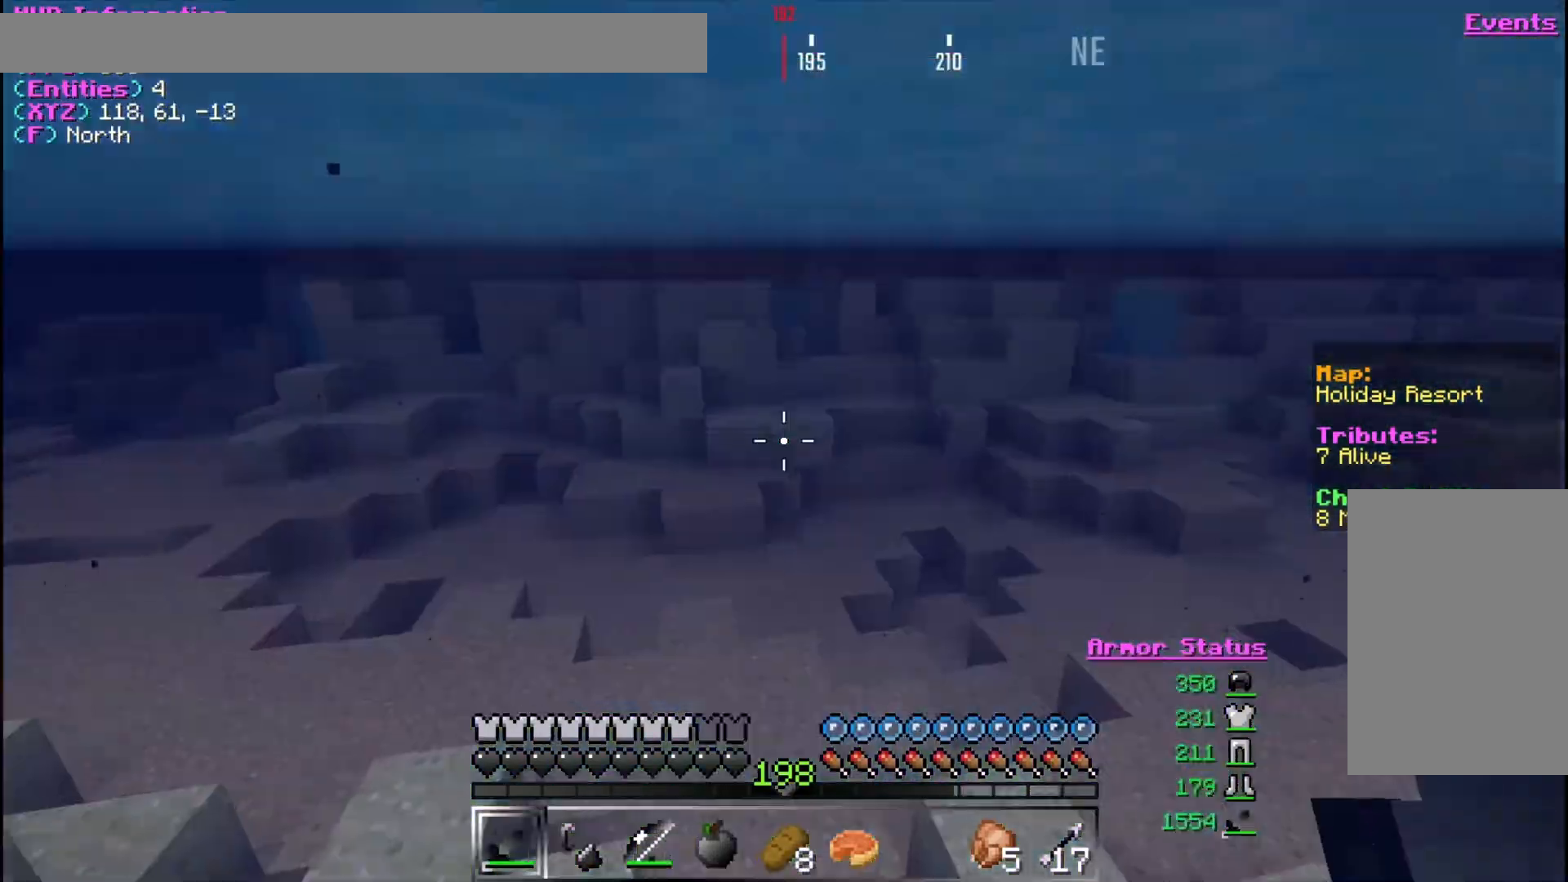
Gameplay with keyboard and mouse; each line is a JSON object with the keys and mouse buttons held at the frame after it. "events" lists presses ("down") and releases ("up") of "a", "d", "s", "w", "mouse_left" and "mouse_right" between this image and that frame as [ms after this image, input, new state], when the widget could be followed in between. "mouse_left", "mouse_right" = the "left", "right" buttons of the "mouse" list. No other keys are recorded. Fast repeated clicks can show as one long hold. Mouse movement is not recorded.
{"keys": ["w"], "mouse": [], "events": []}
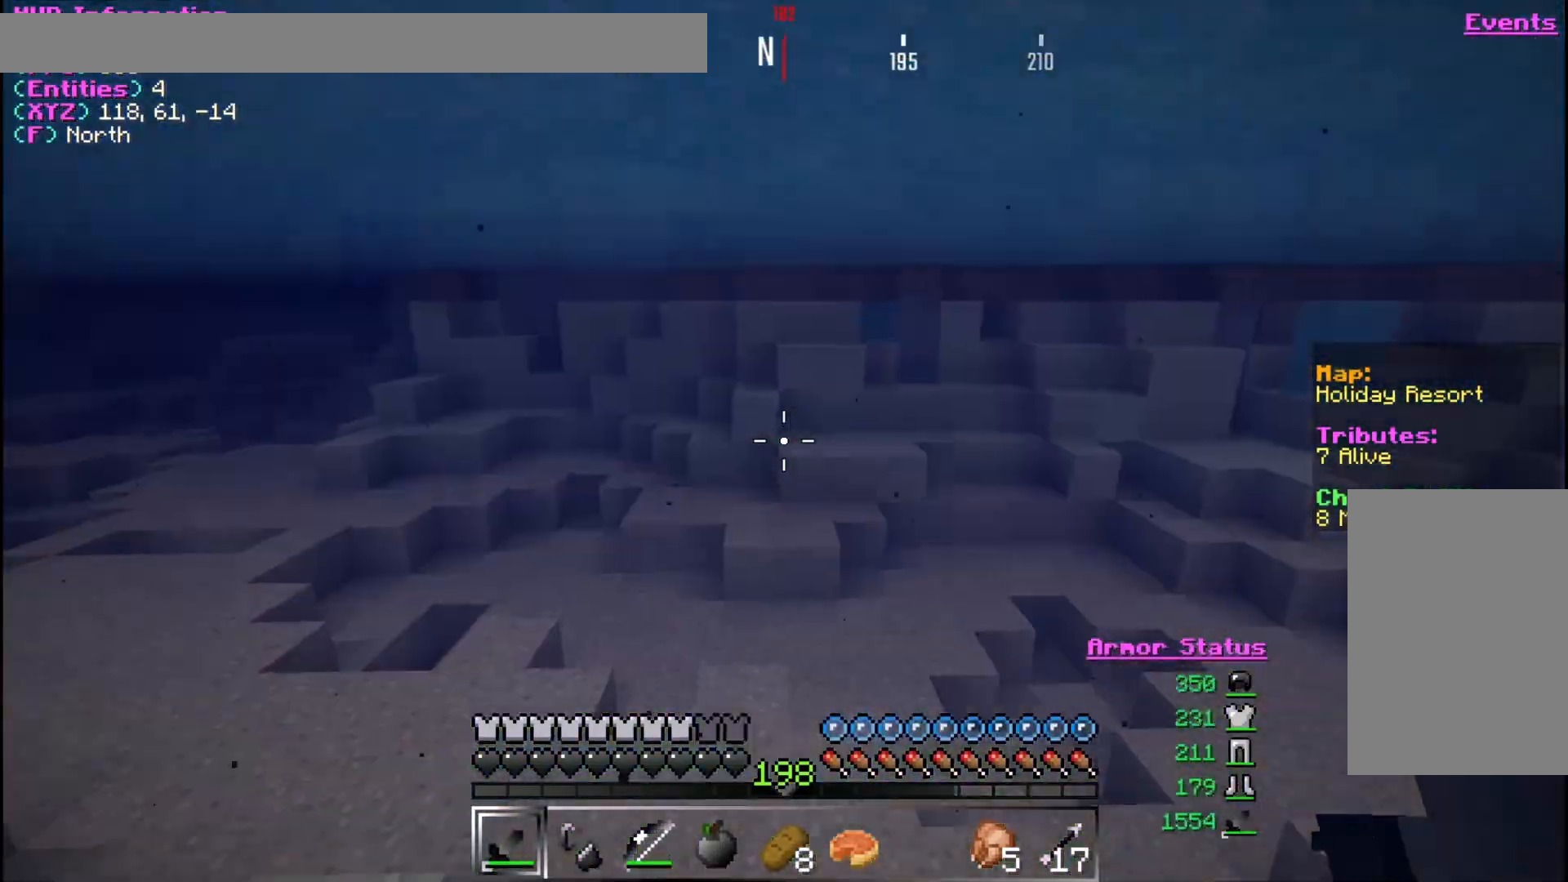
{"keys": ["w"], "mouse": [], "events": []}
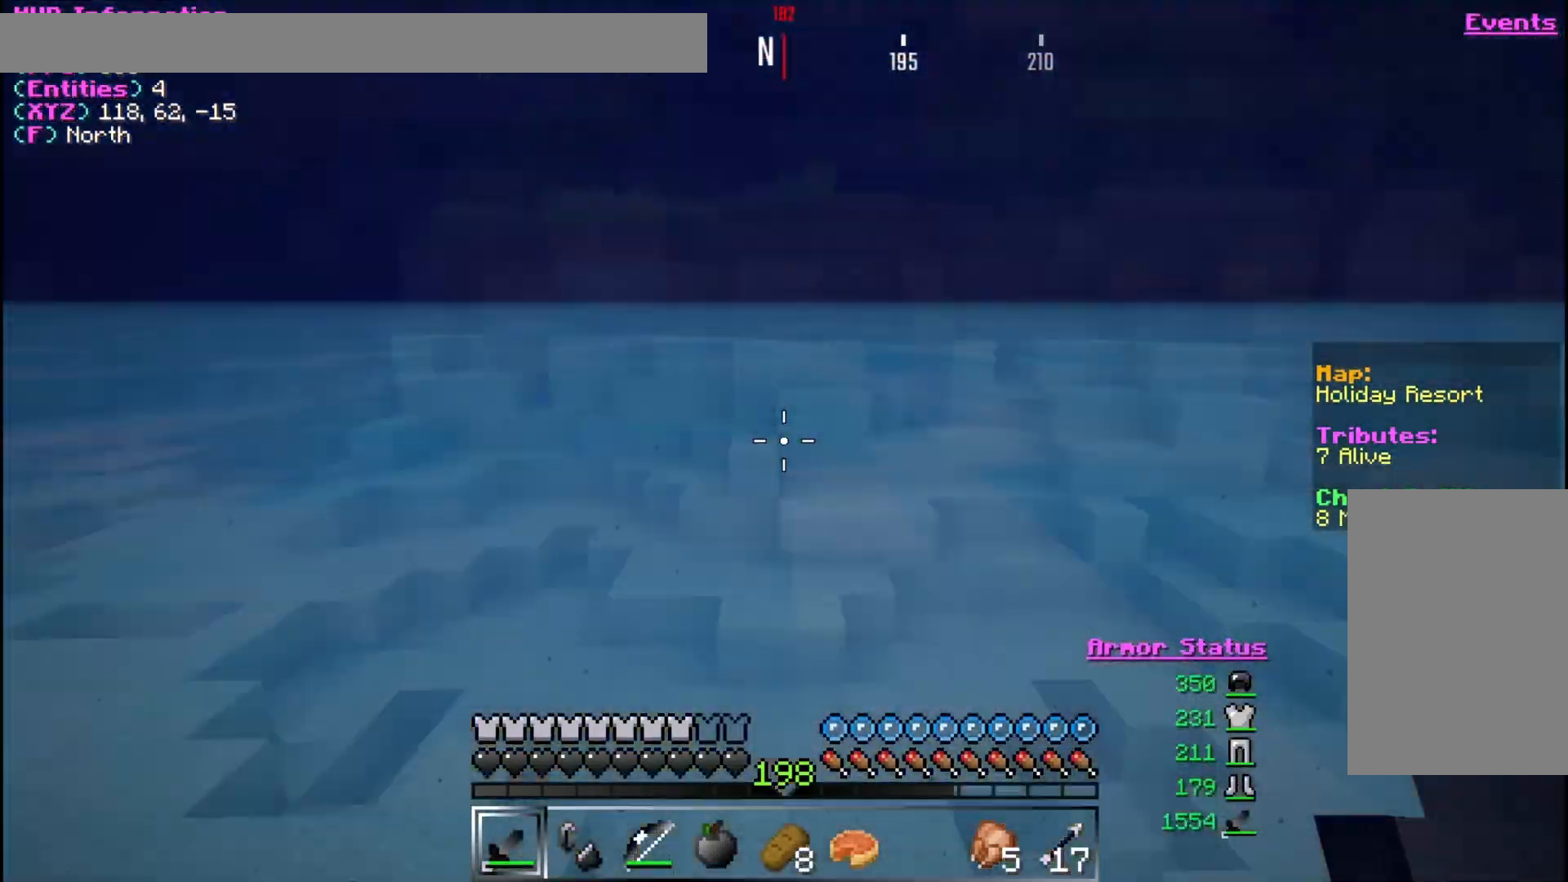
{"keys": ["w"], "mouse": [], "events": []}
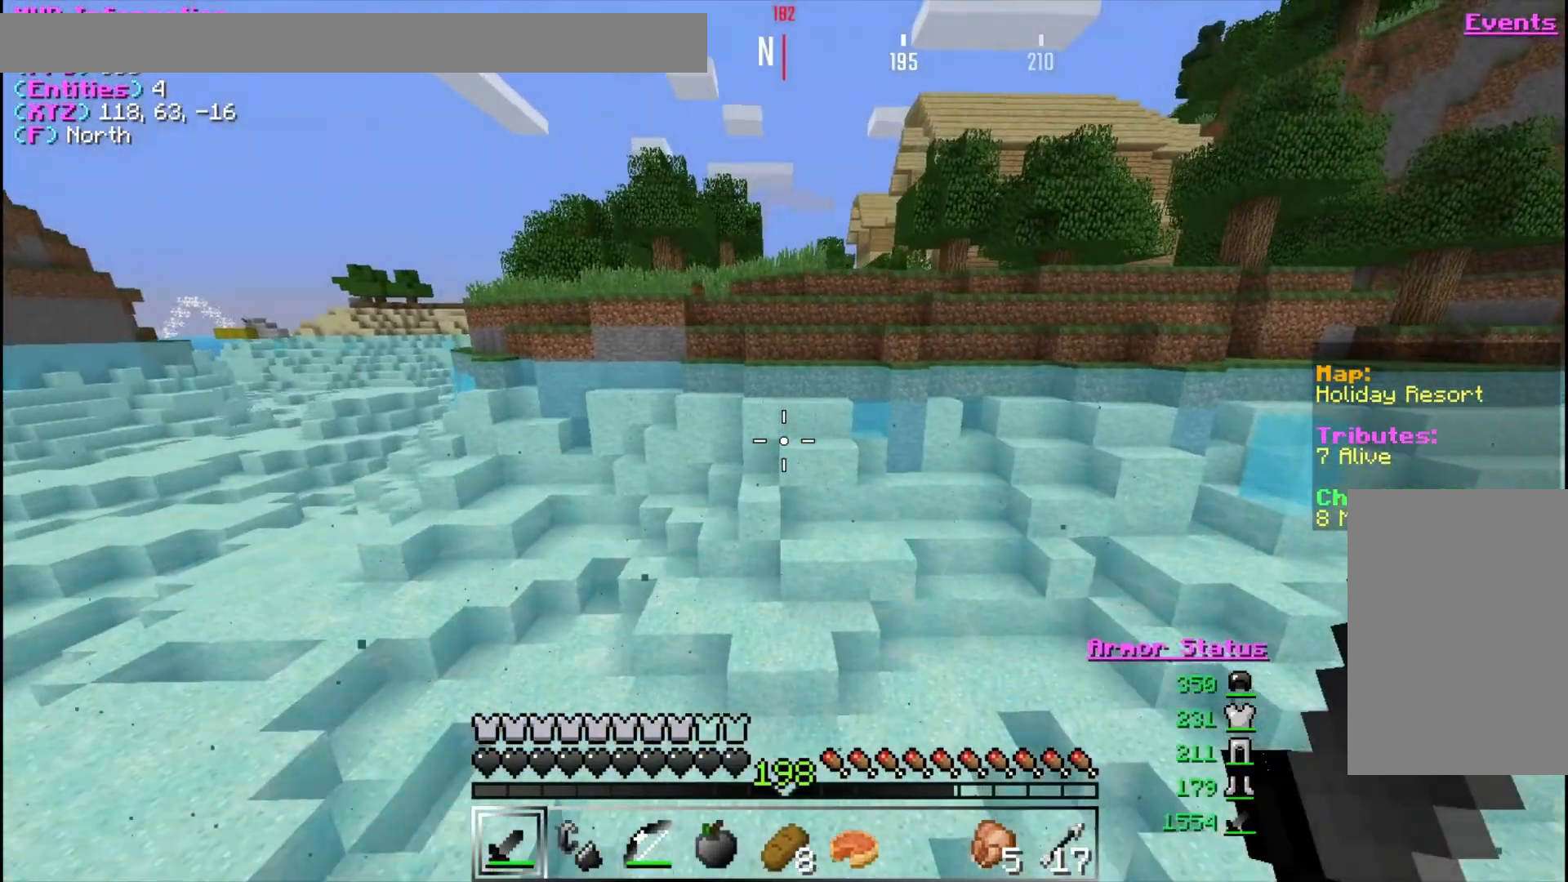
{"keys": ["w"], "mouse": [], "events": []}
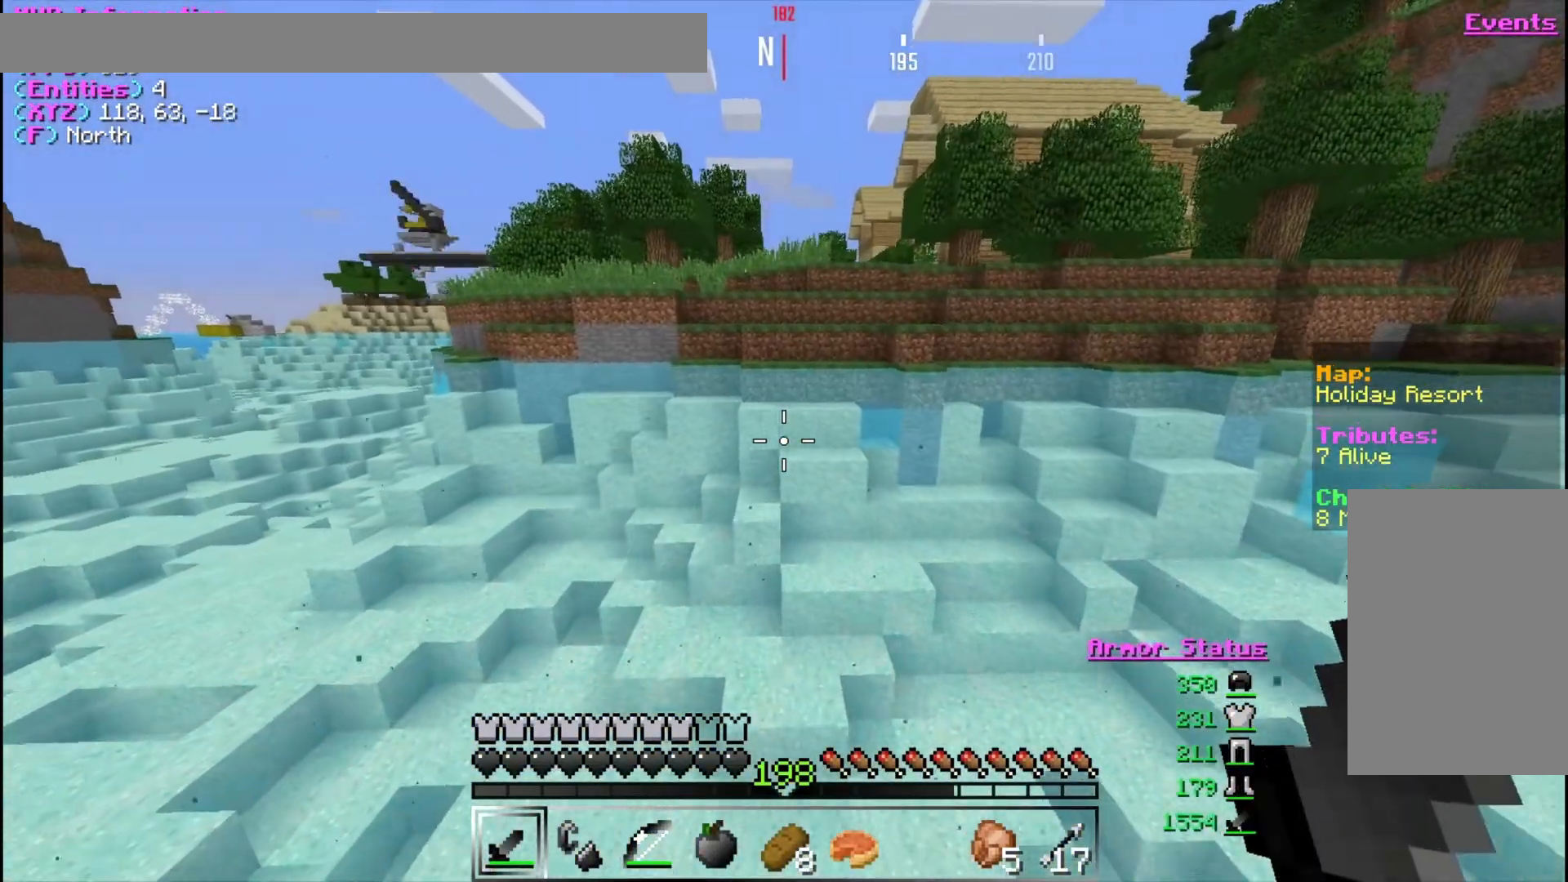
{"keys": ["w"], "mouse": [], "events": []}
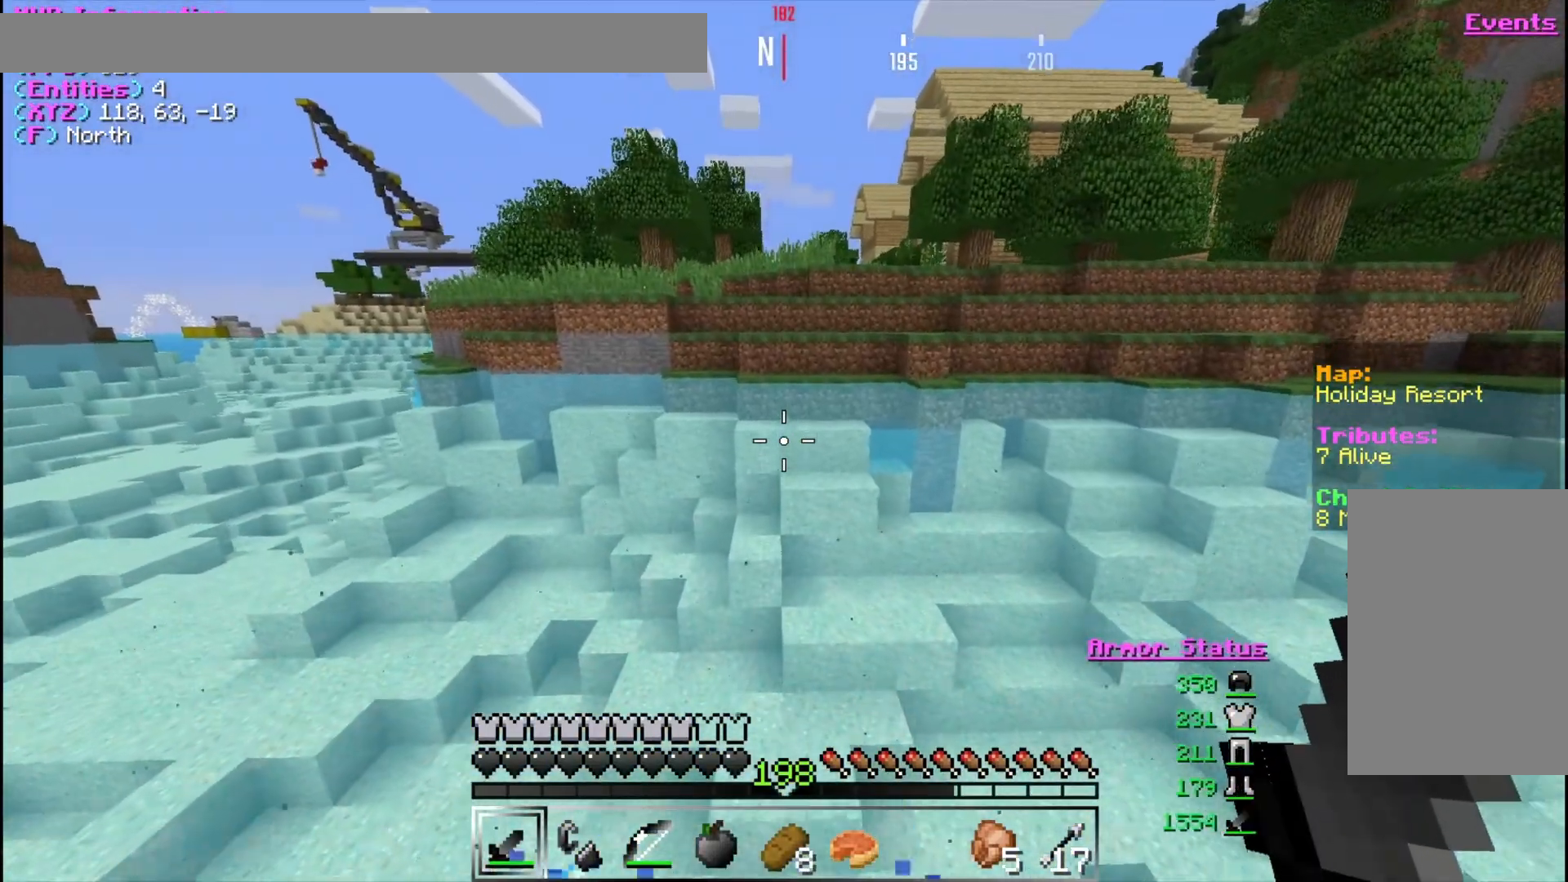
{"keys": ["w"], "mouse": [], "events": []}
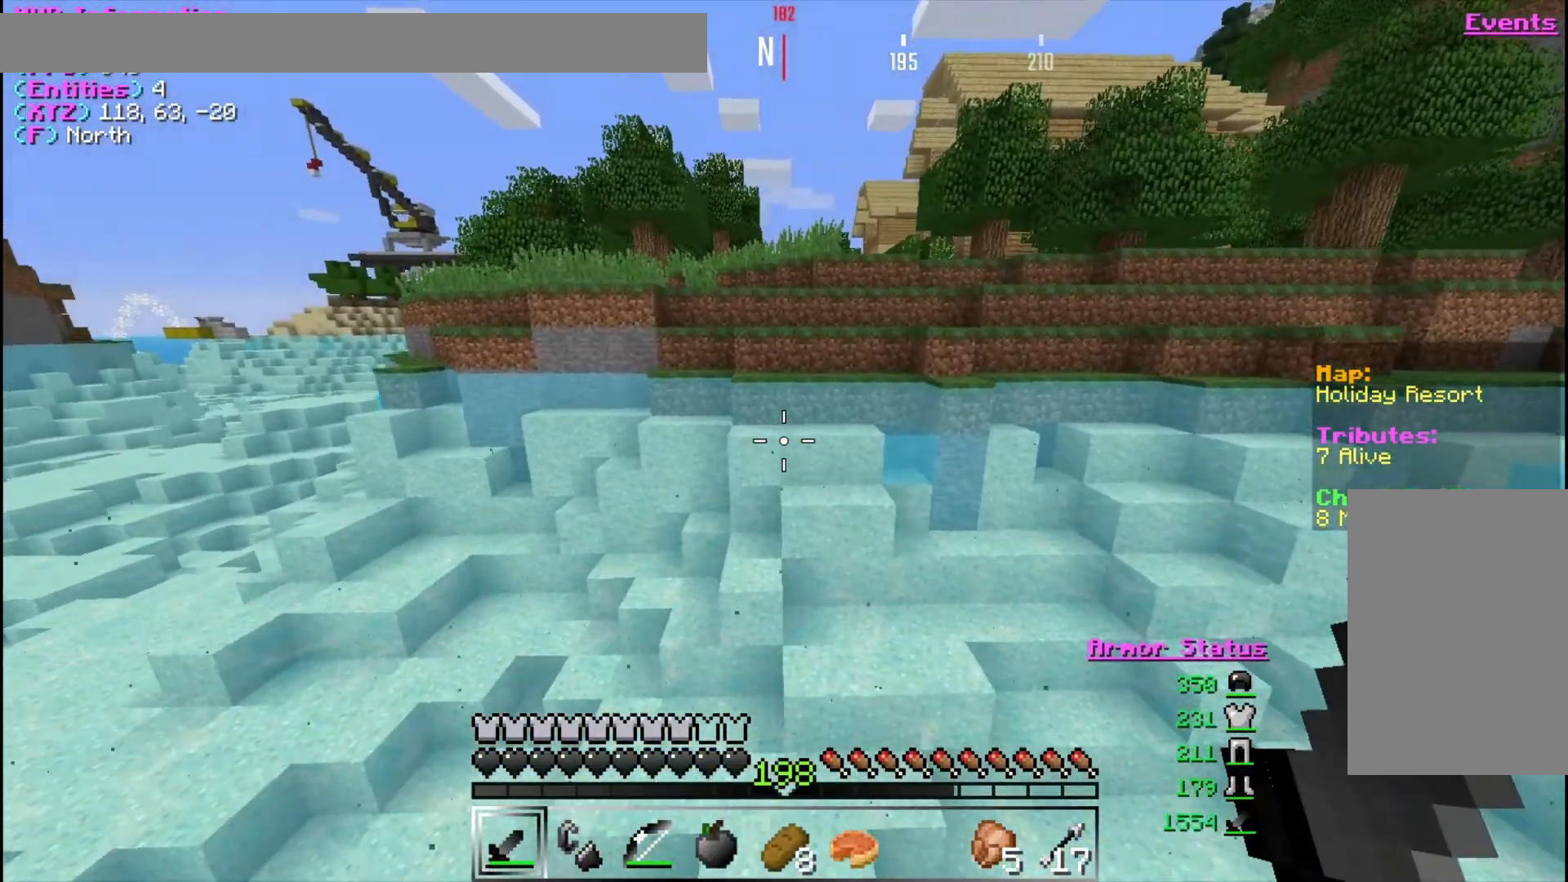
{"keys": ["w"], "mouse": [], "events": []}
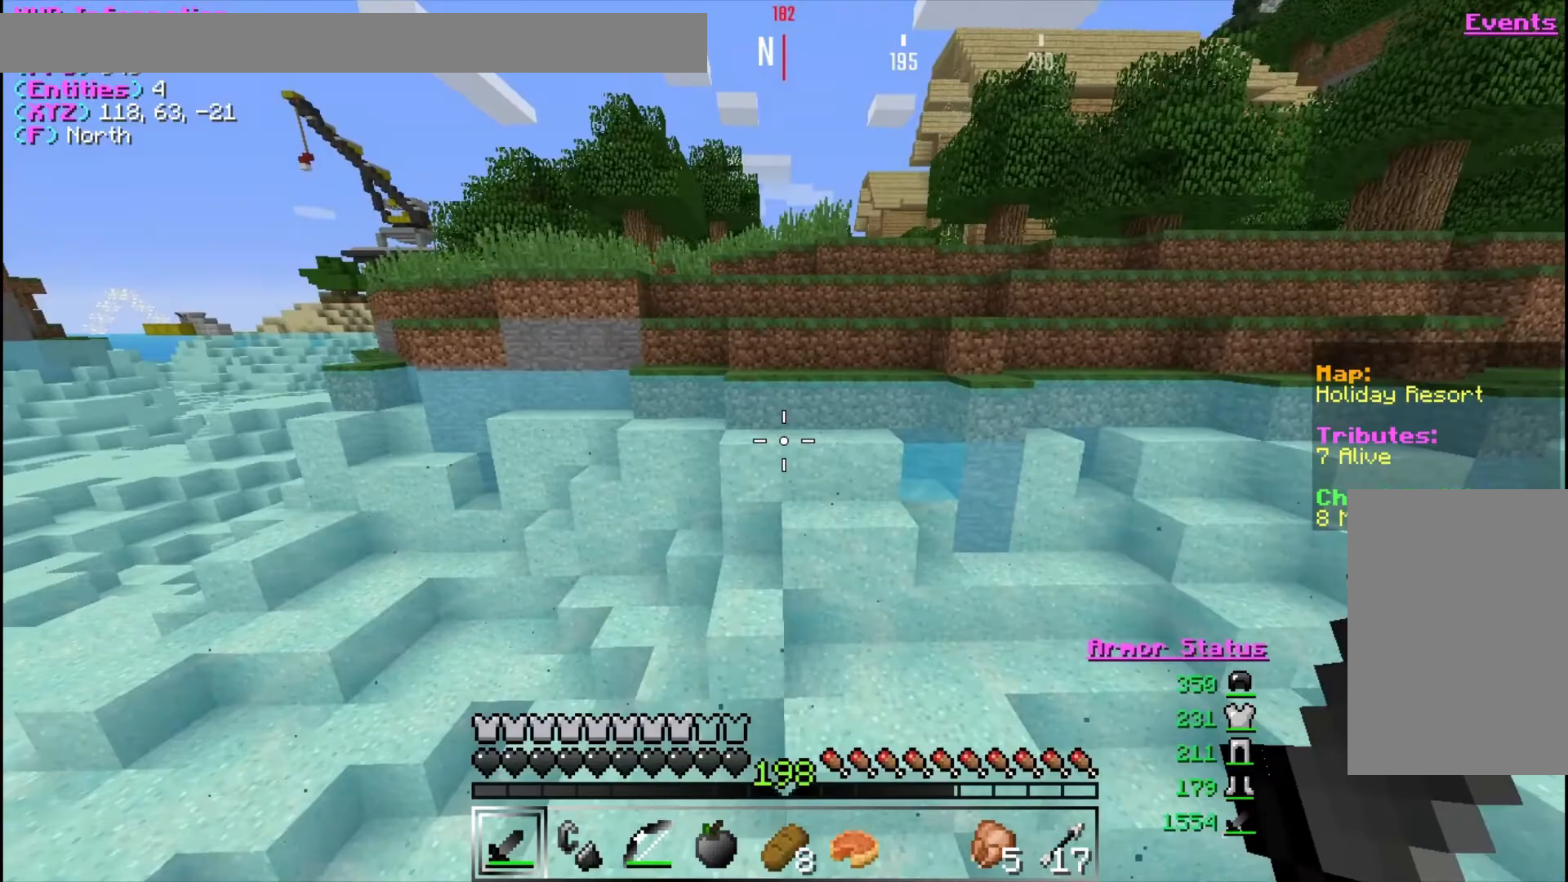
{"keys": ["w"], "mouse": [], "events": []}
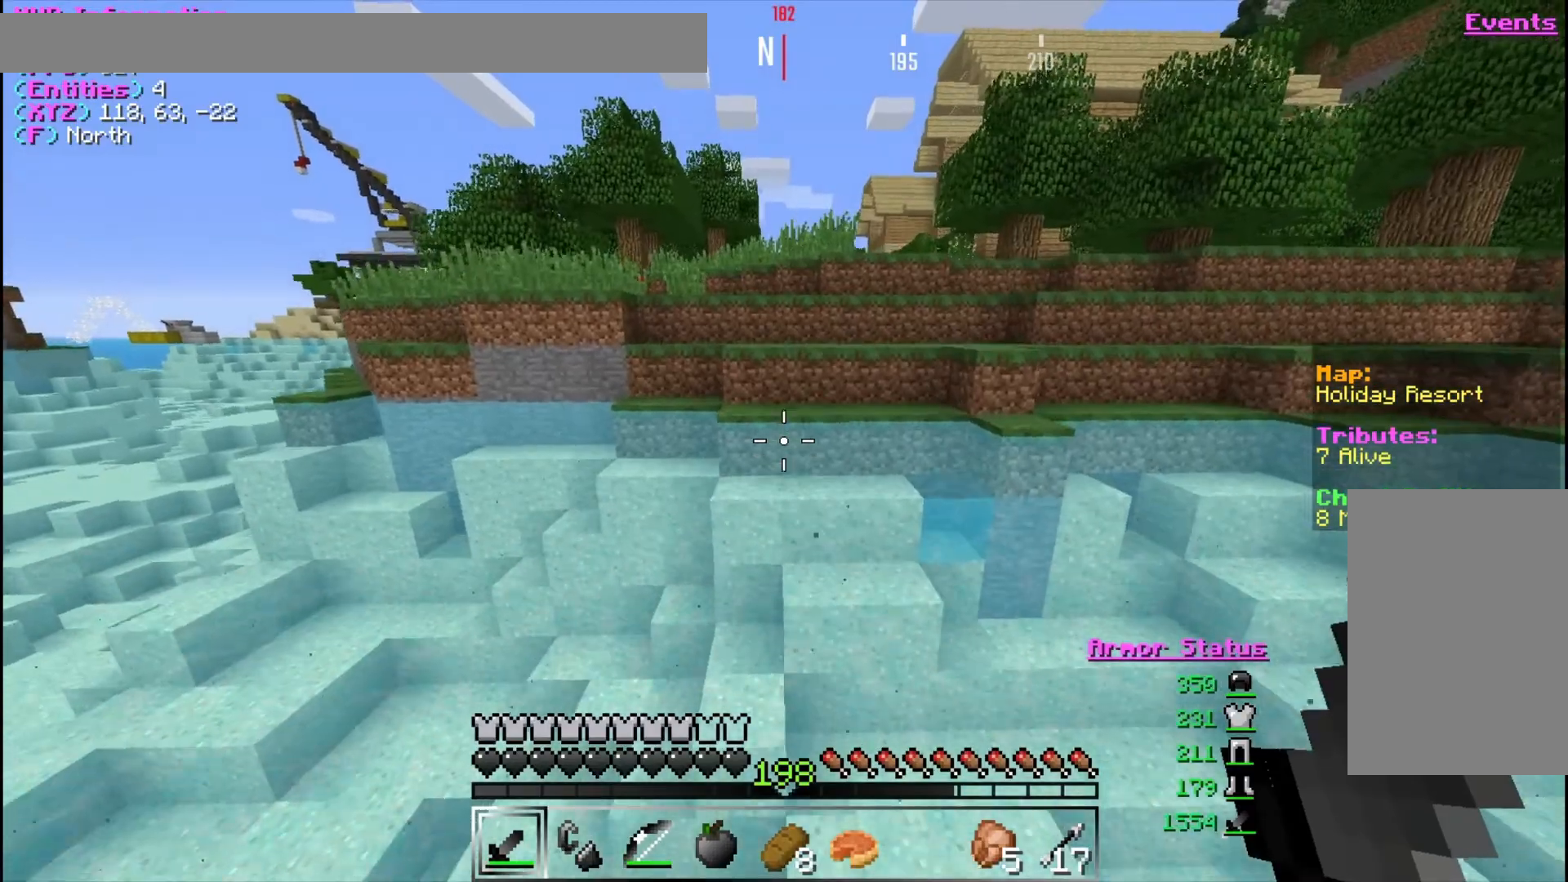
{"keys": ["w"], "mouse": [], "events": []}
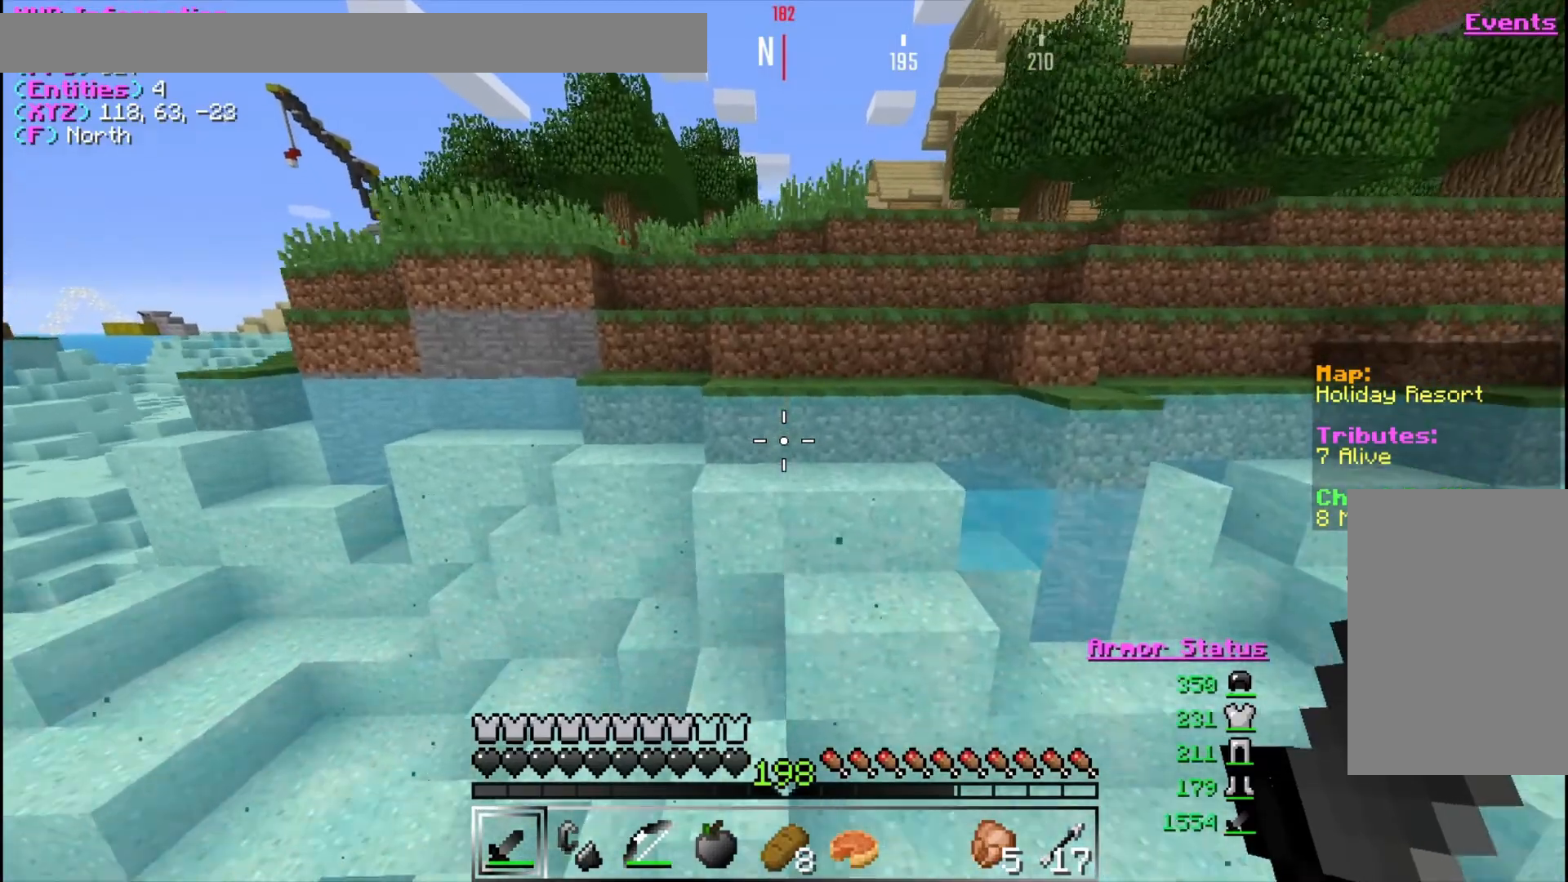
{"keys": ["w"], "mouse": [], "events": [[133, "d", "down"], [333, "d", "up"]]}
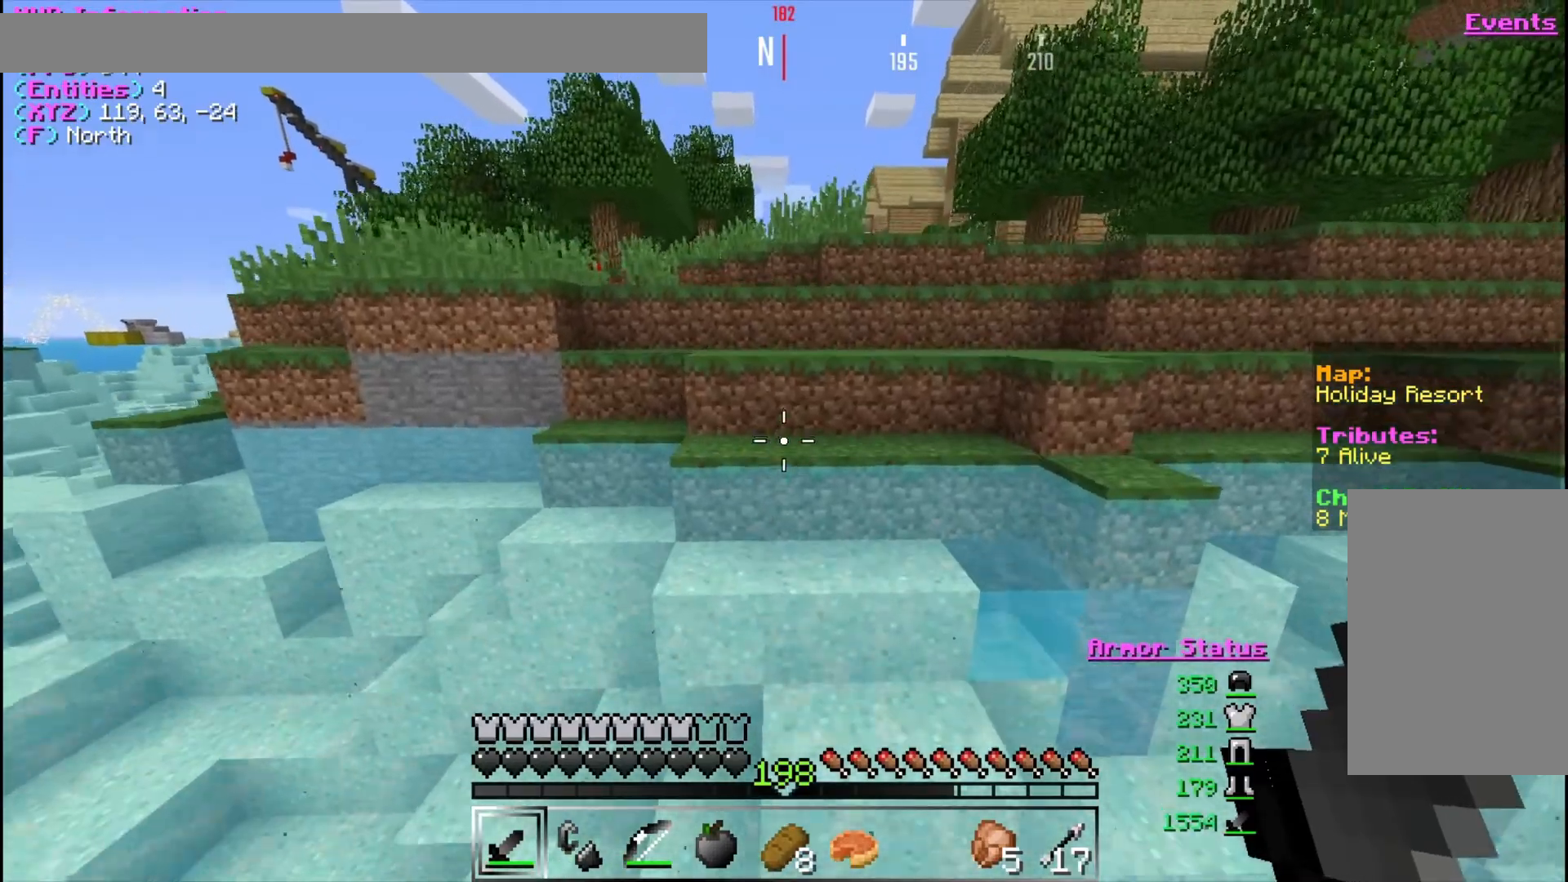
{"keys": ["w"], "mouse": [], "events": []}
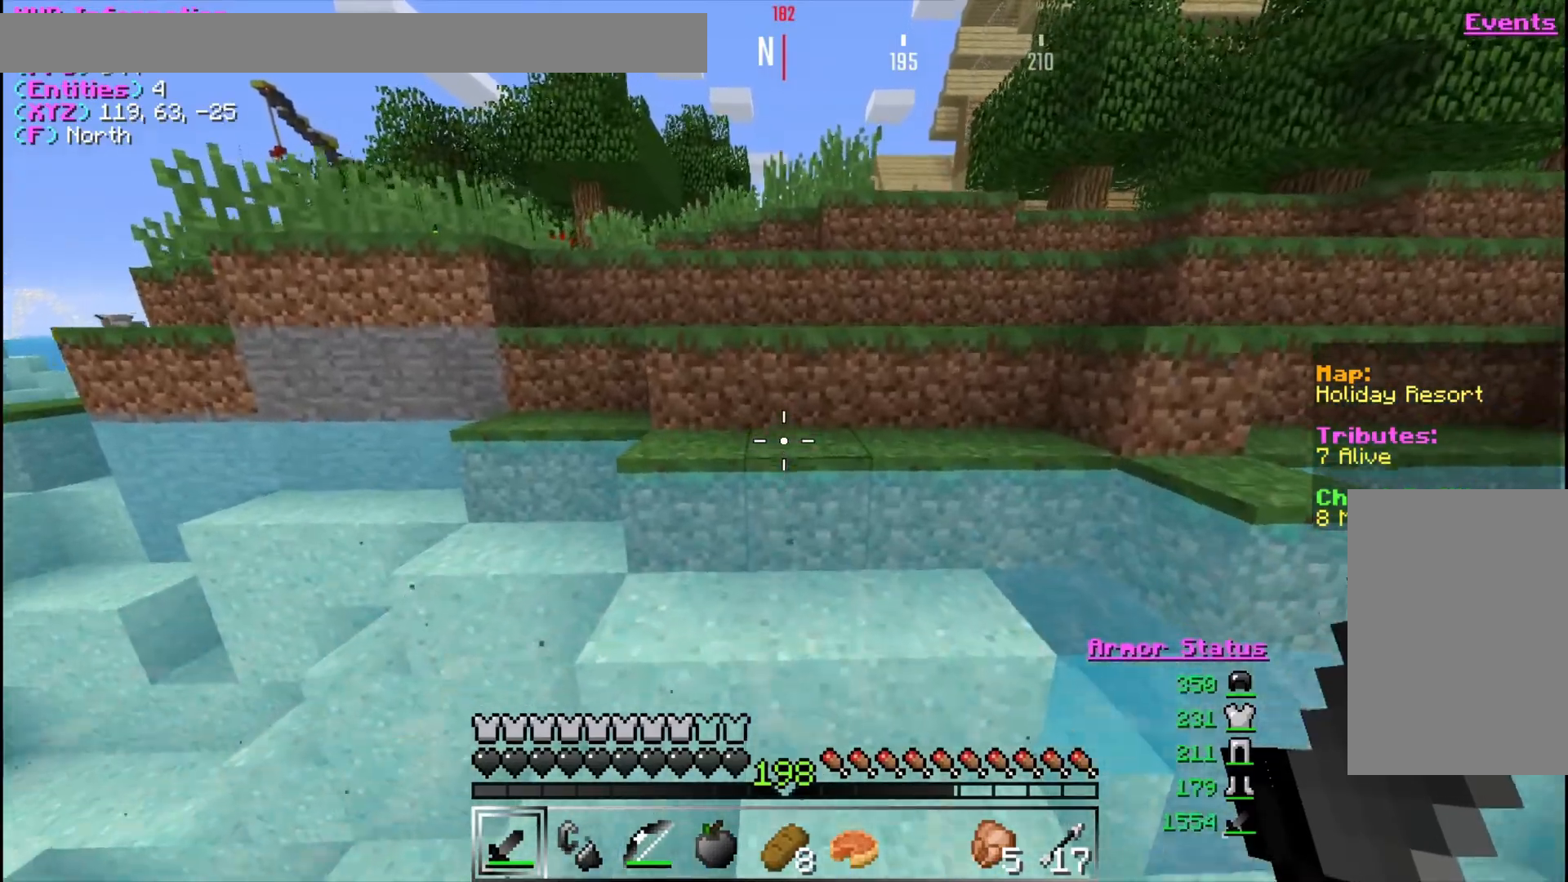
{"keys": ["w"], "mouse": [], "events": []}
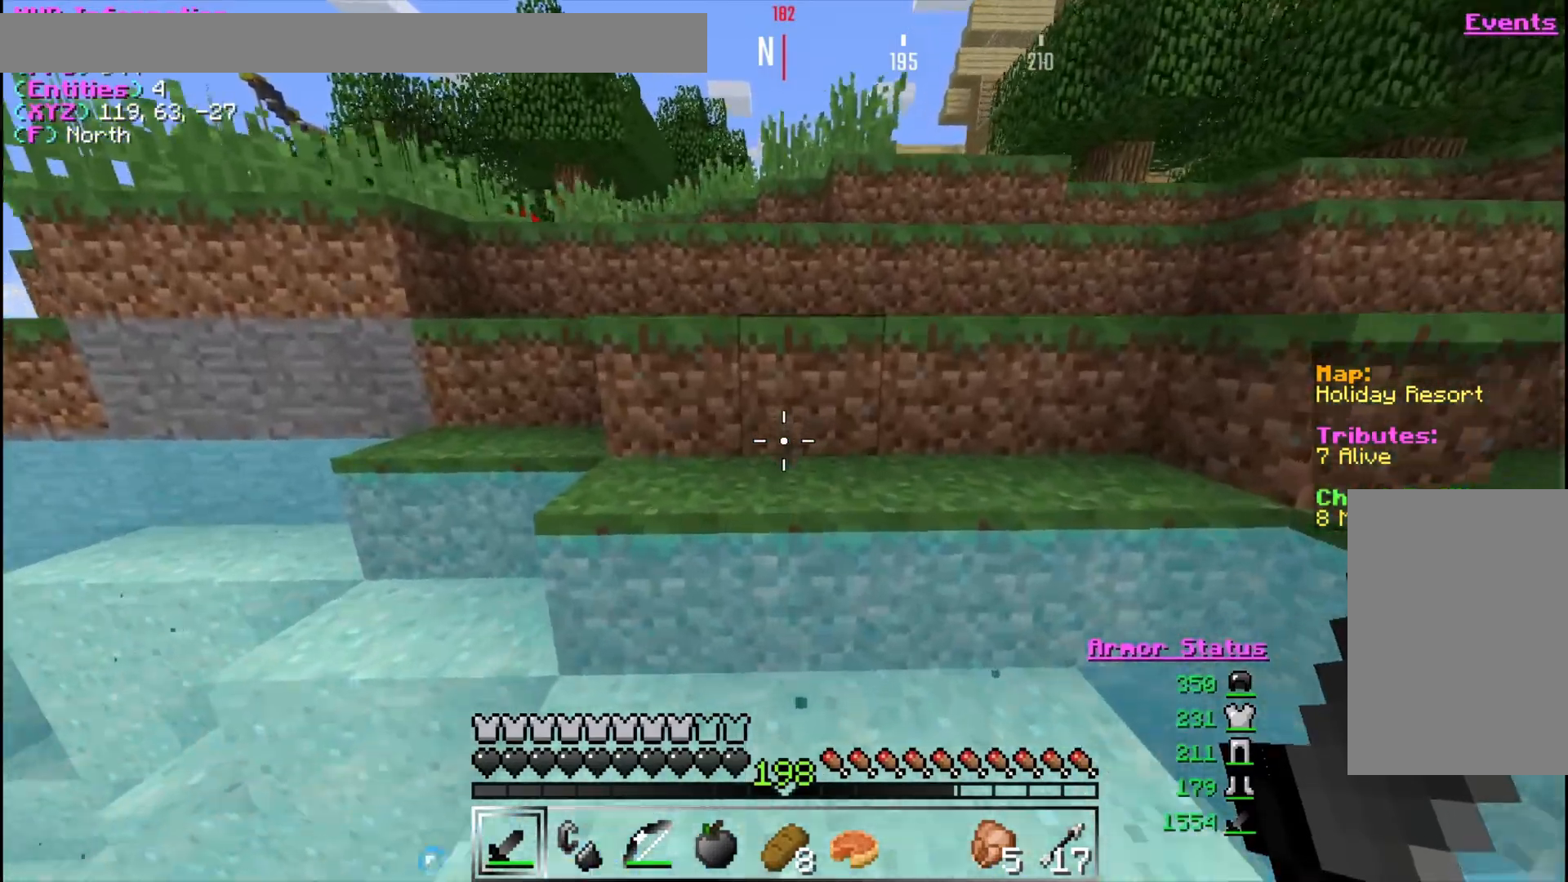
{"keys": ["w"], "mouse": [], "events": [[133, "d", "down"], [300, "d", "up"]]}
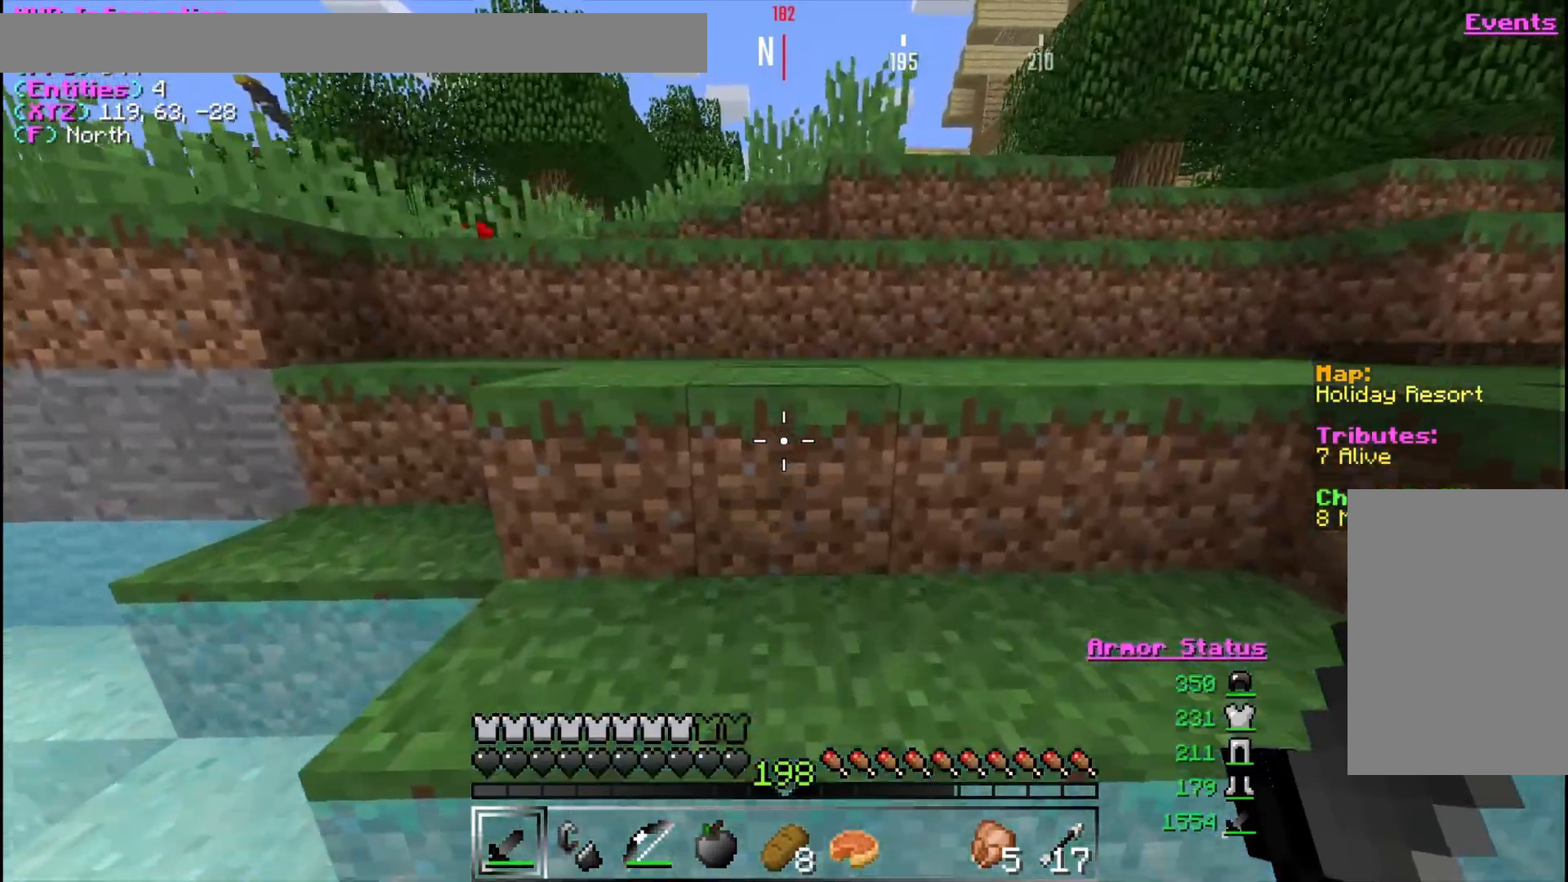
{"keys": ["w"], "mouse": [], "events": []}
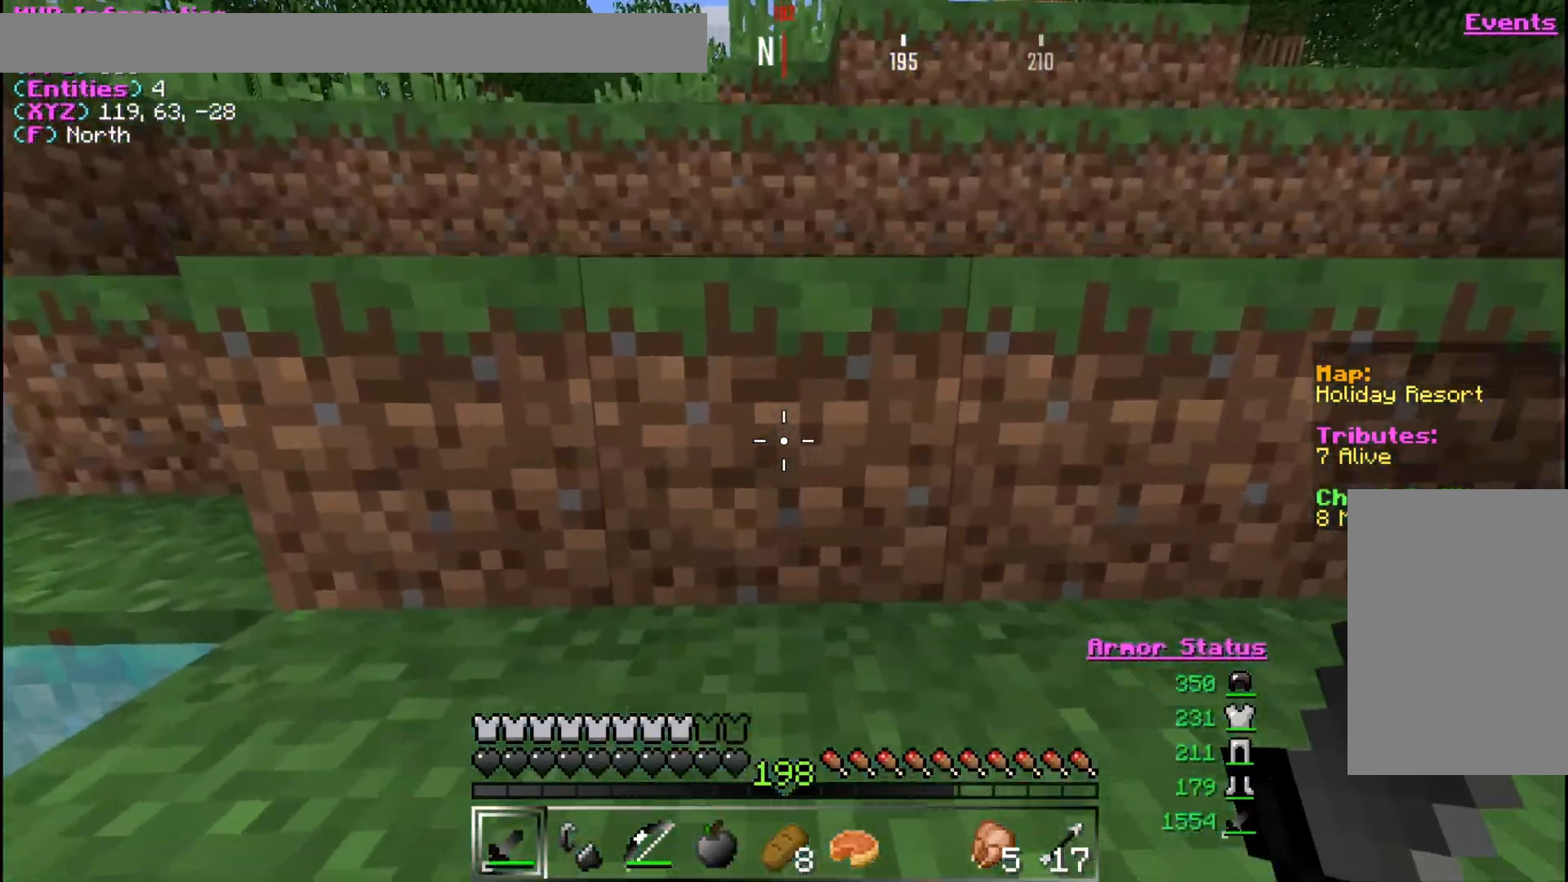
{"keys": ["a", "w"], "mouse": [], "events": [[367, "a", "down"]]}
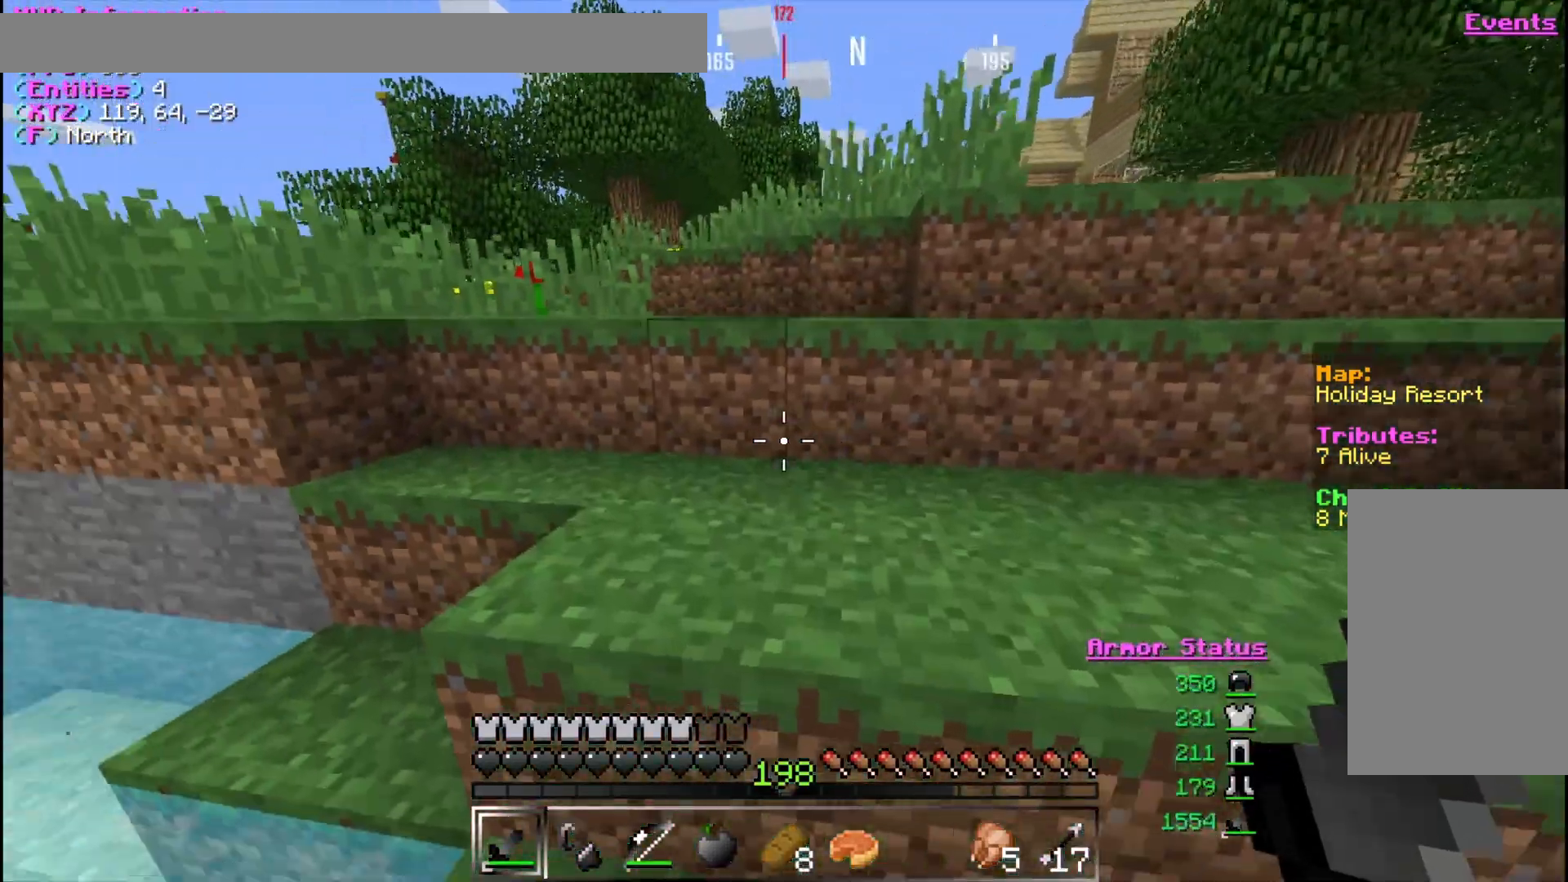
{"keys": ["w"], "mouse": [], "events": [[167, "a", "up"]]}
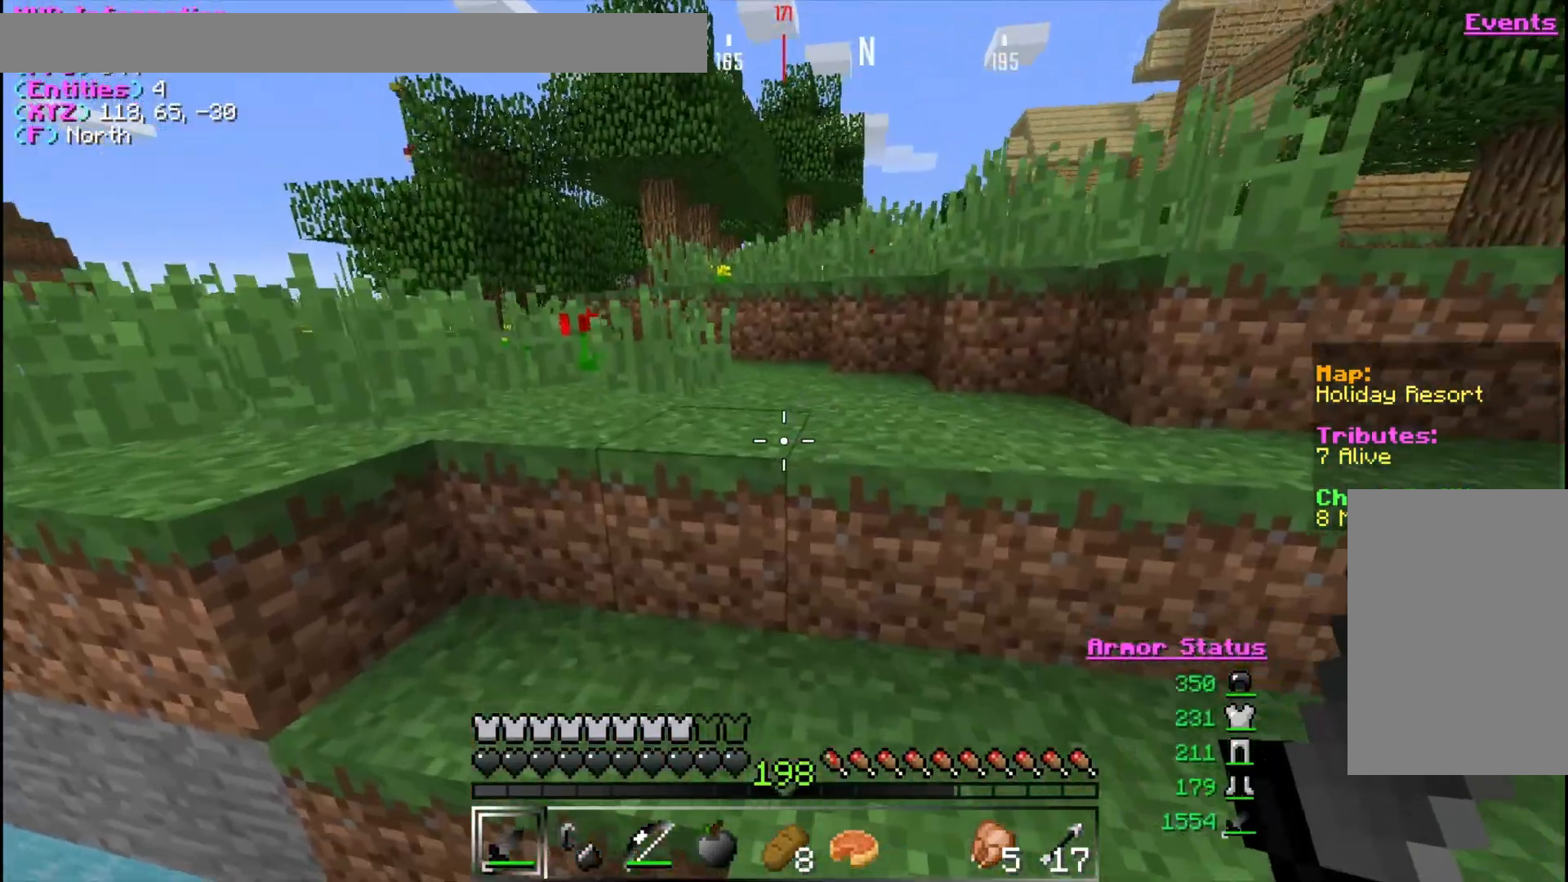
{"keys": ["w"], "mouse": [], "events": []}
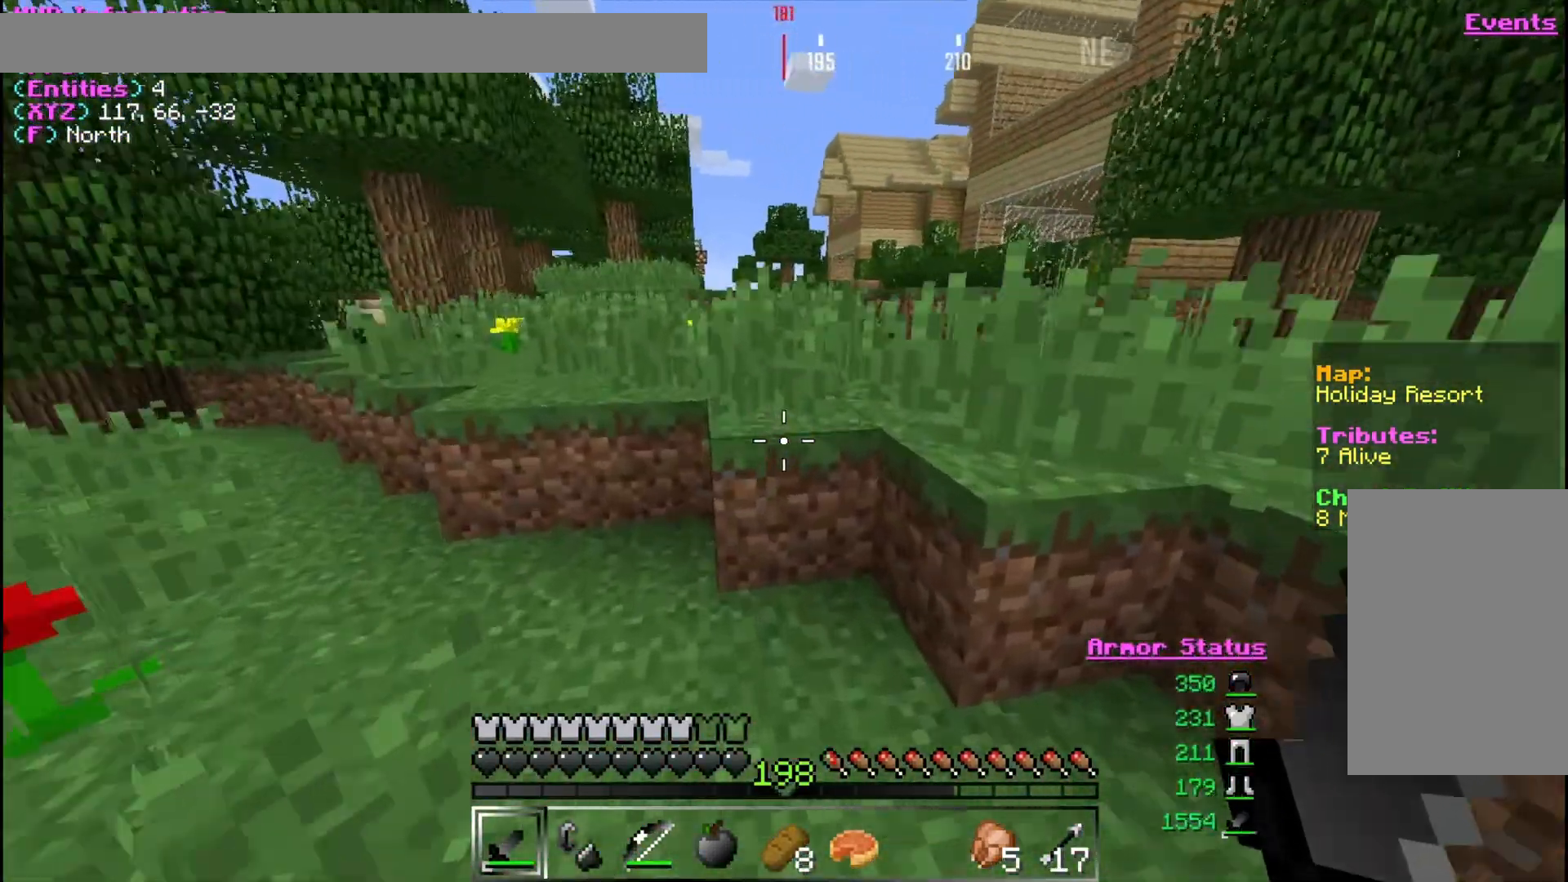
{"keys": ["w"], "mouse": [], "events": []}
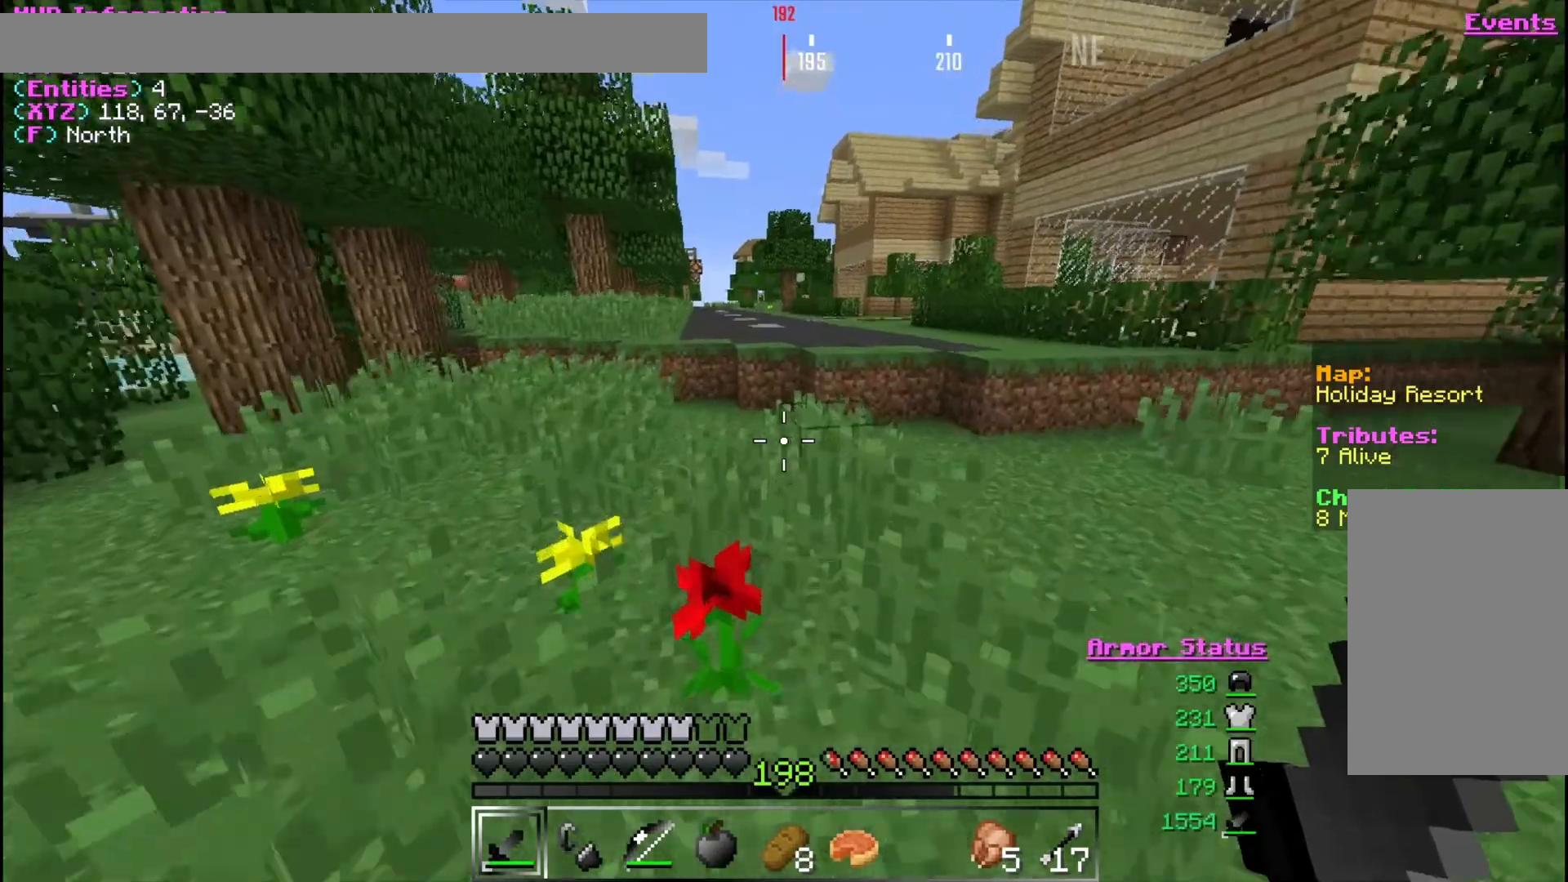
{"keys": ["w"], "mouse": [], "events": []}
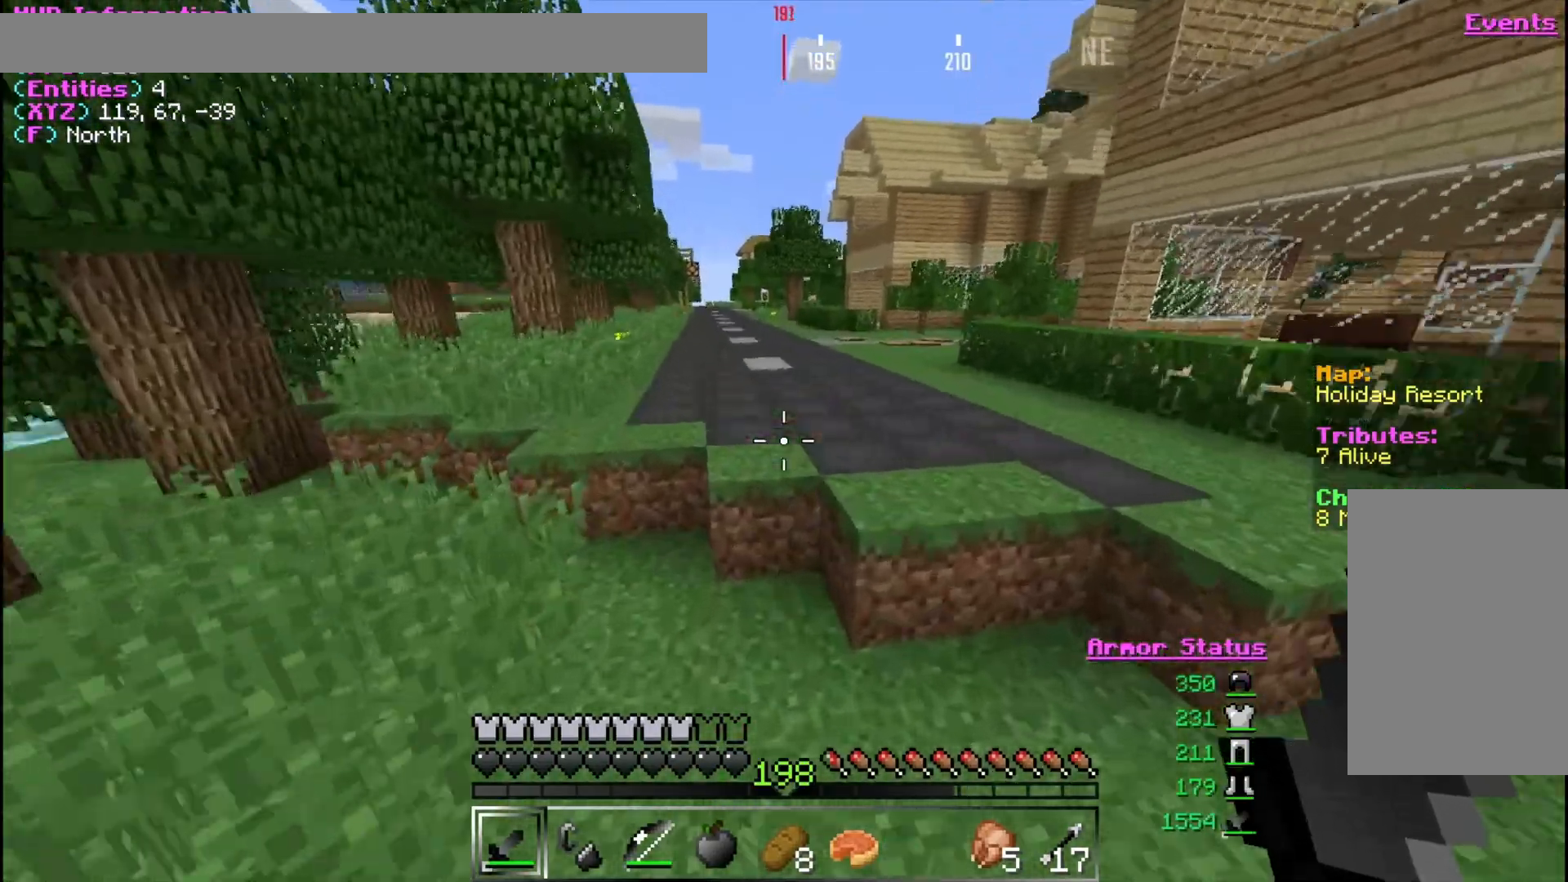
{"keys": ["a", "w"], "mouse": [], "events": [[233, "a", "down"]]}
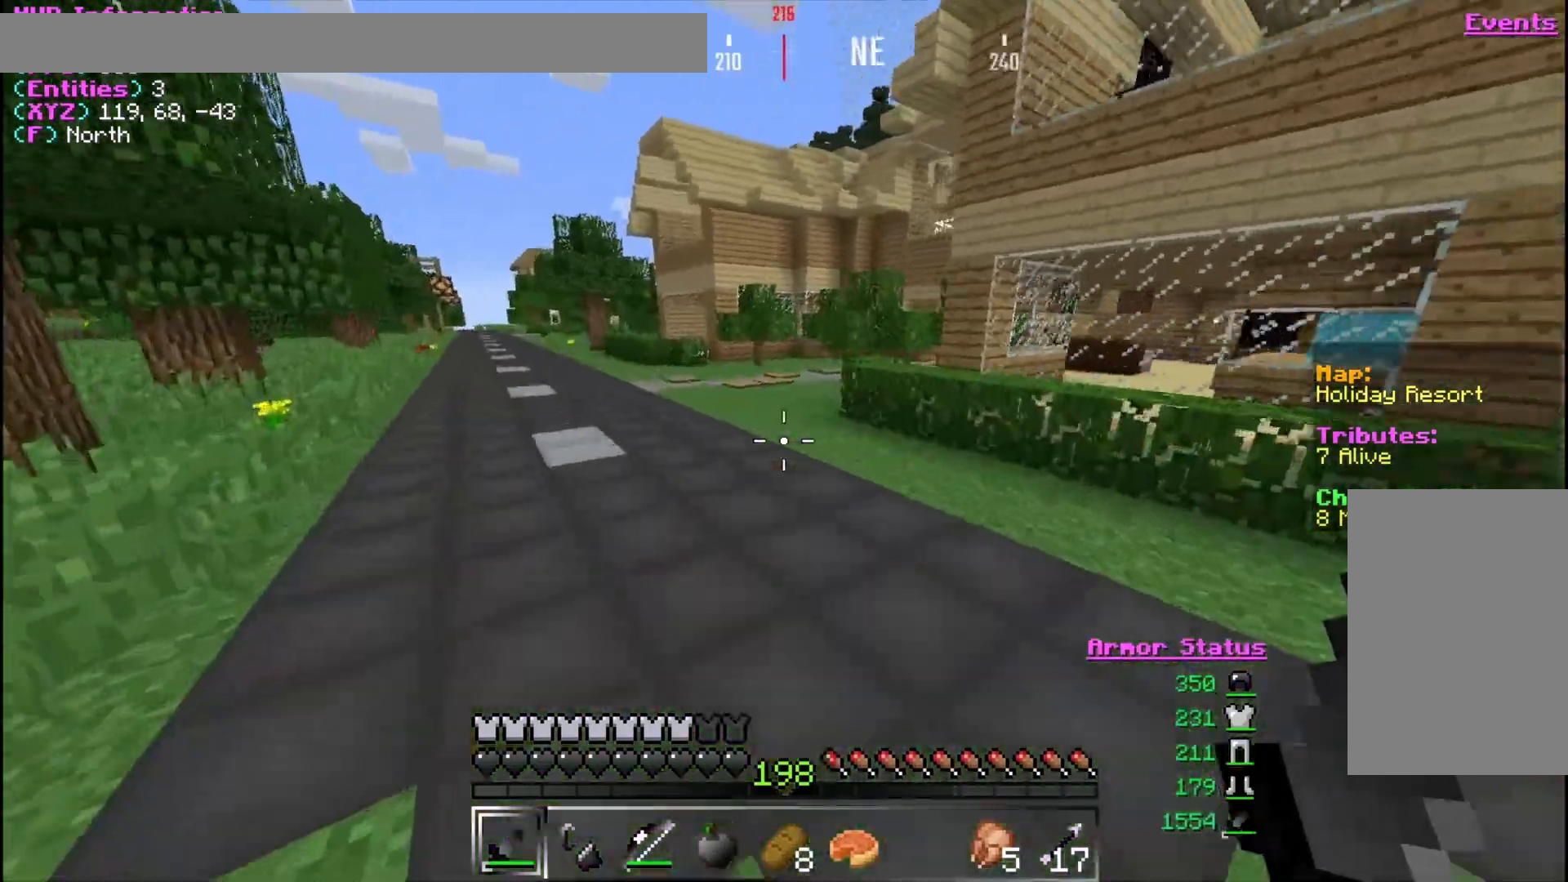
{"keys": ["a", "w"], "mouse": [], "events": []}
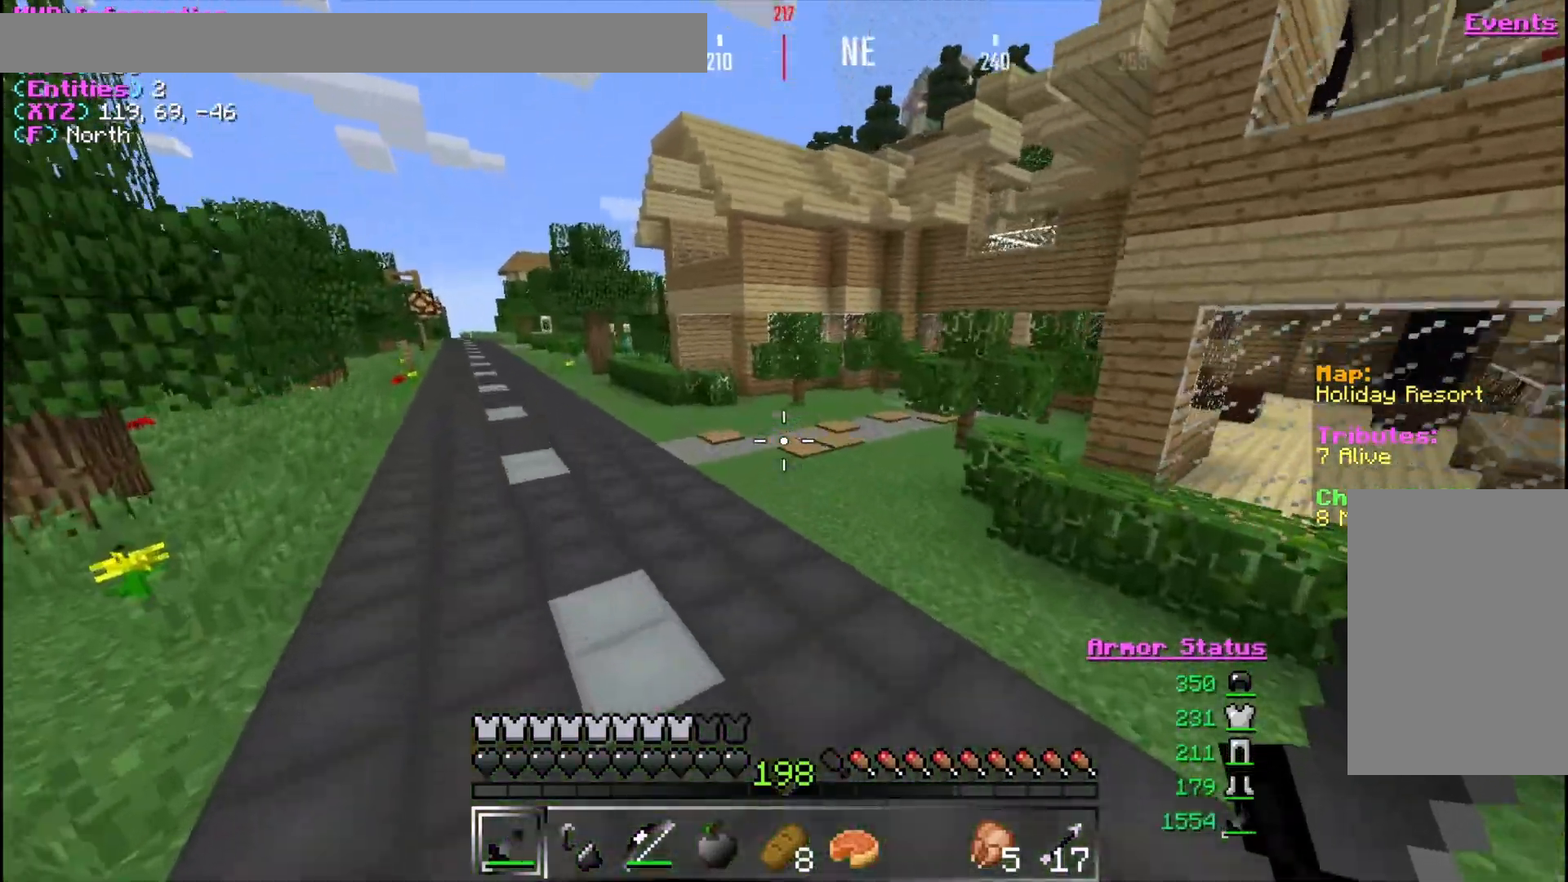
{"keys": ["a", "w"], "mouse": [], "events": []}
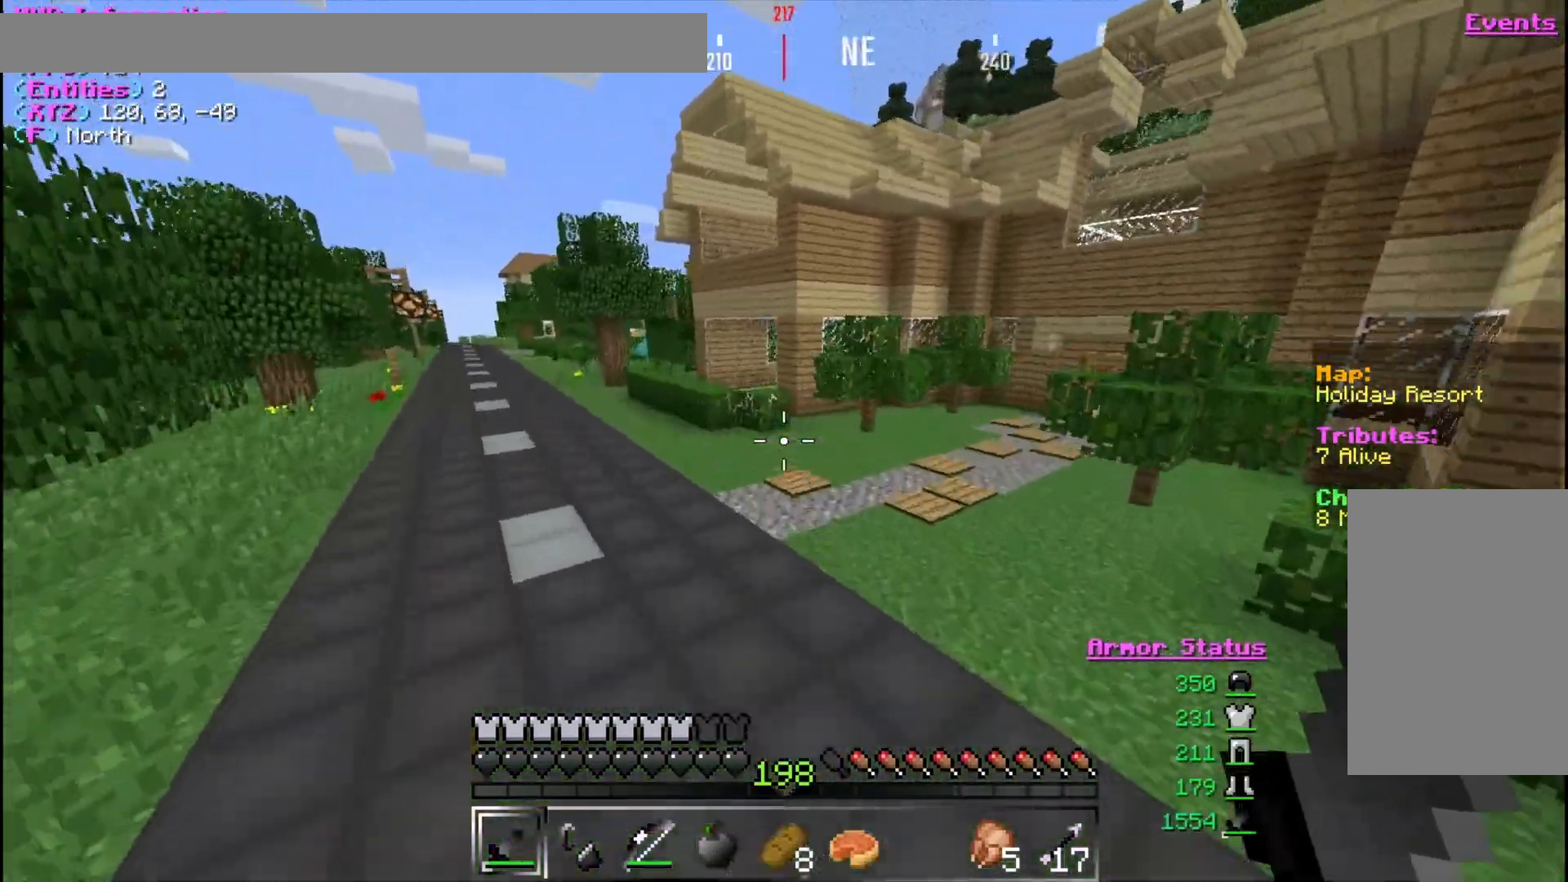
{"keys": ["w"], "mouse": [], "events": [[333, "a", "up"]]}
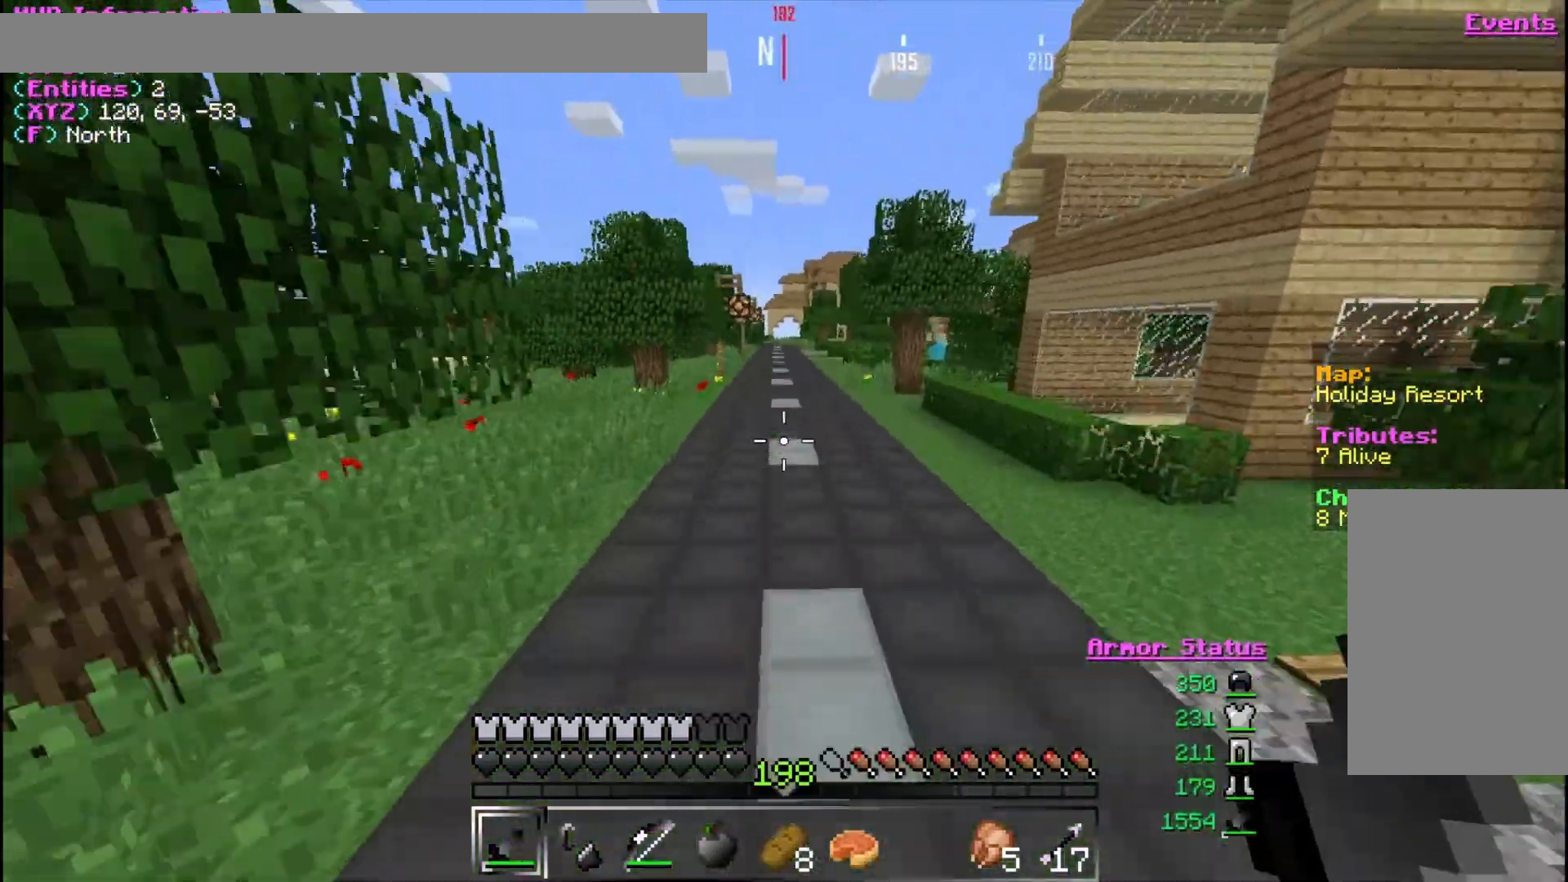
{"keys": ["w"], "mouse": [], "events": []}
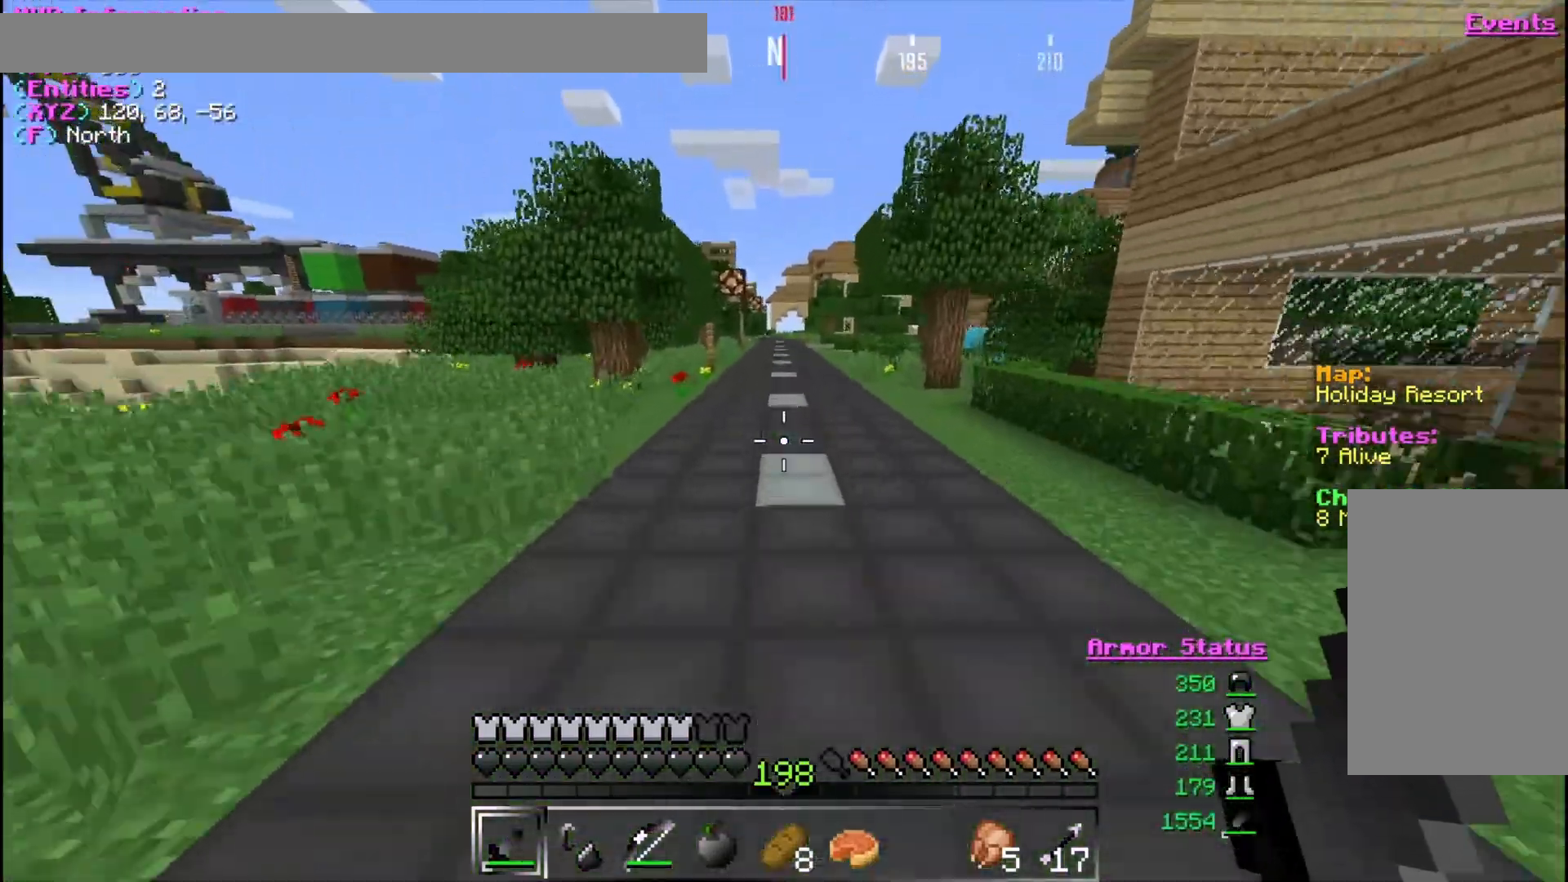
{"keys": ["d", "w"], "mouse": [], "events": [[433, "d", "down"]]}
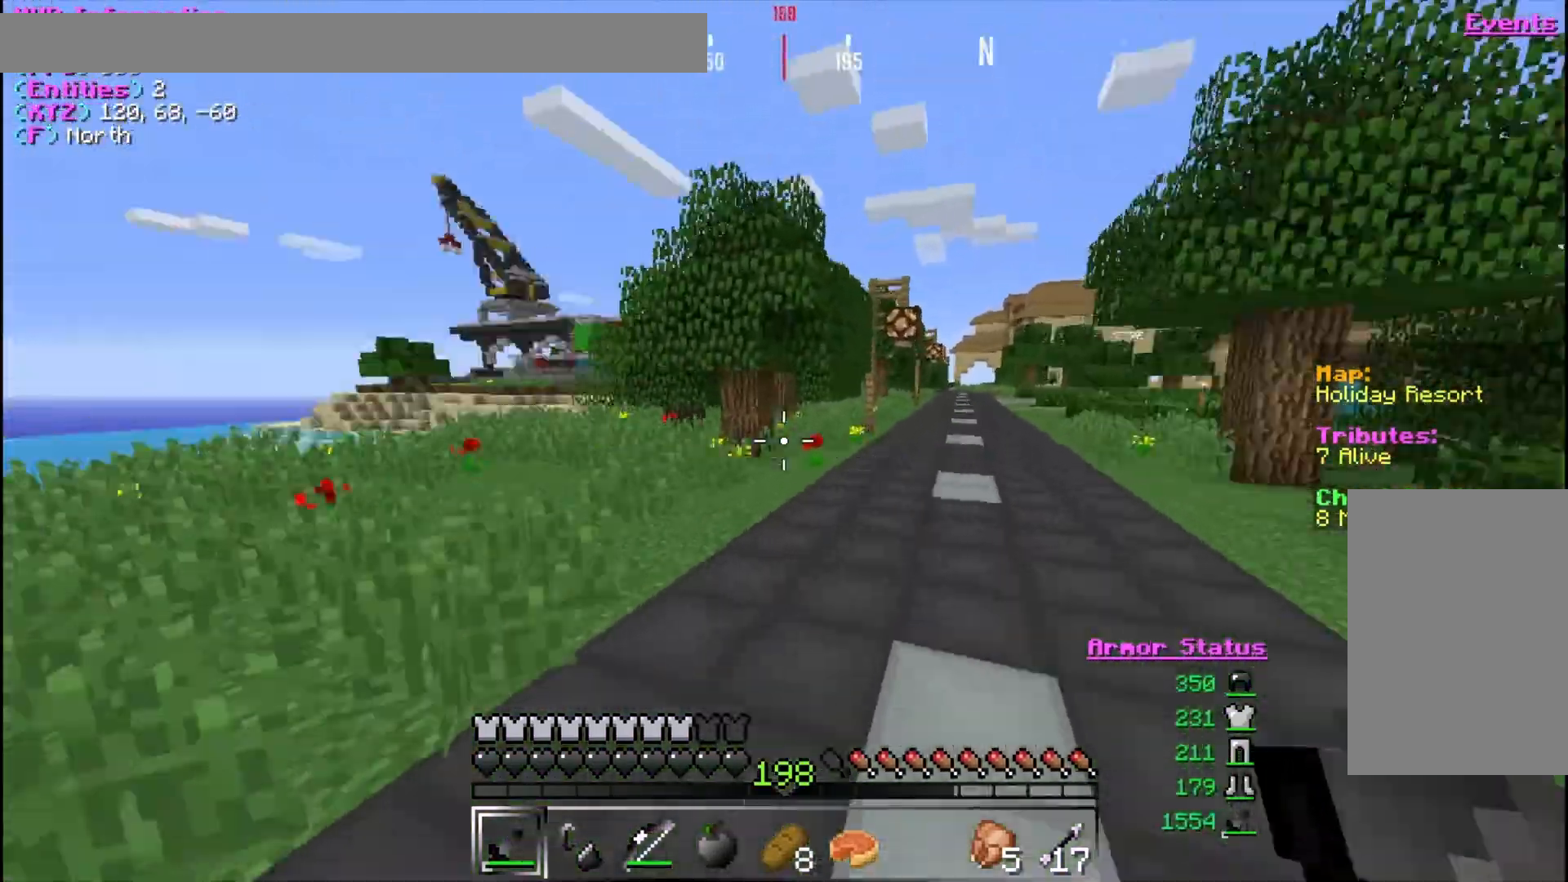
{"keys": ["d", "w"], "mouse": [], "events": []}
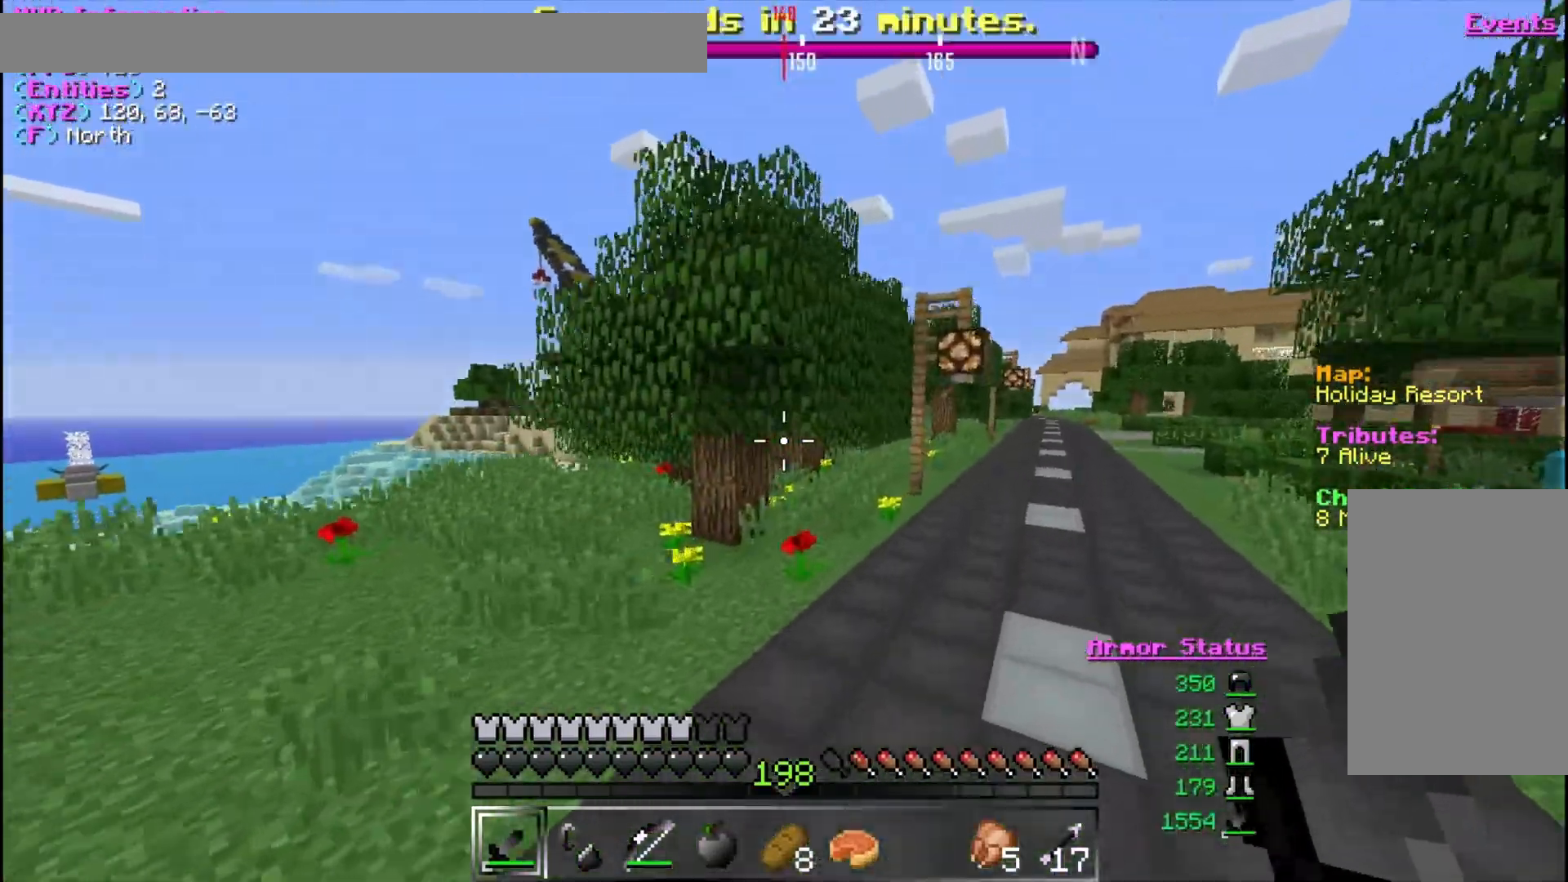
{"keys": ["d", "w"], "mouse": [], "events": []}
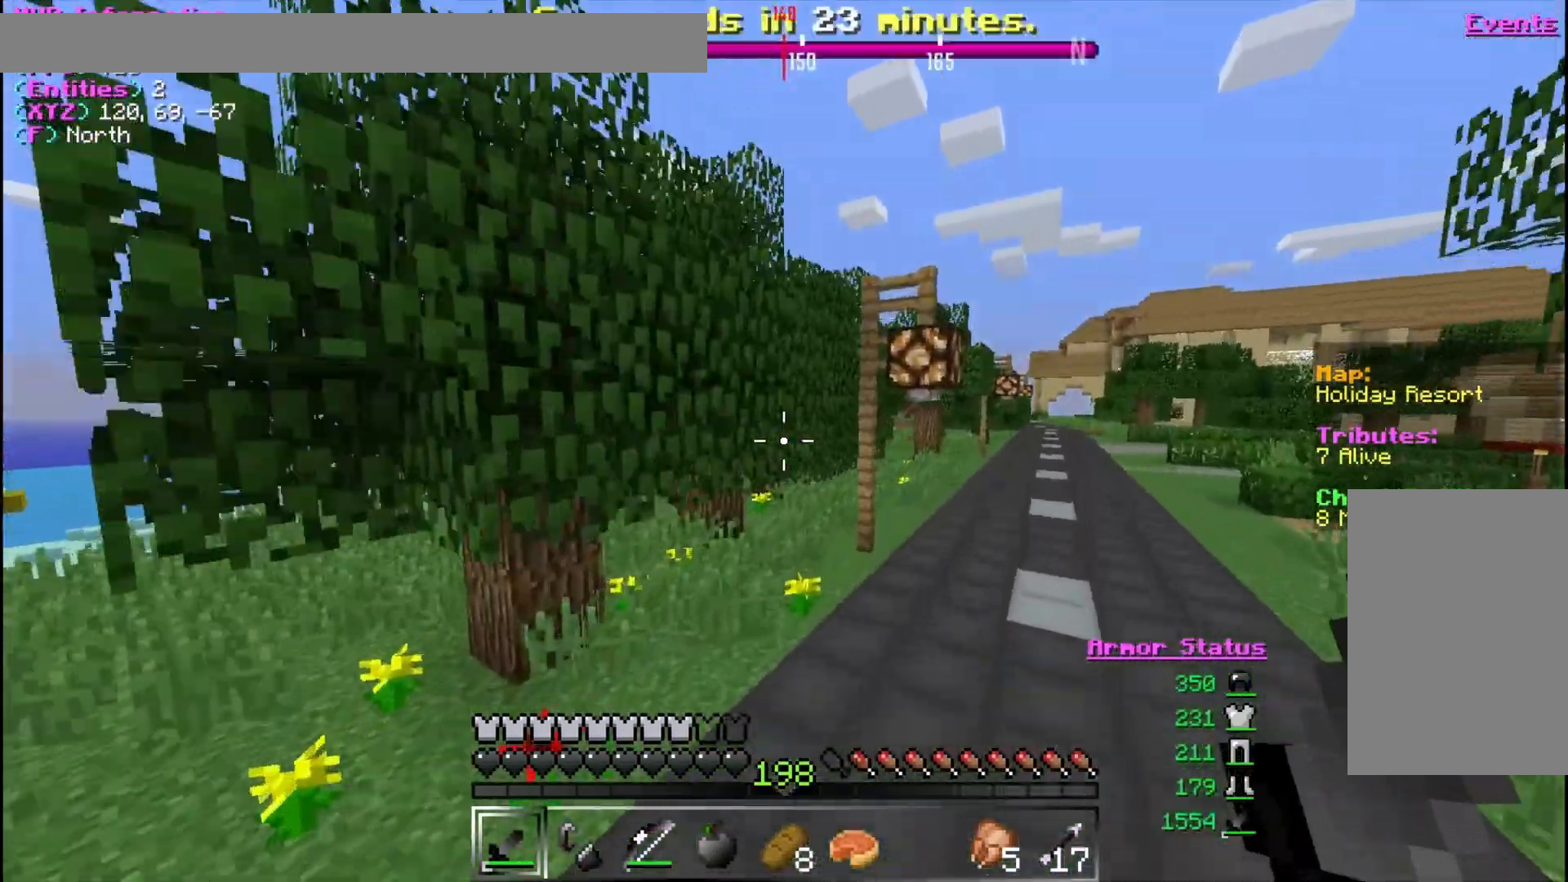
{"keys": ["w"], "mouse": [], "events": [[200, "d", "up"]]}
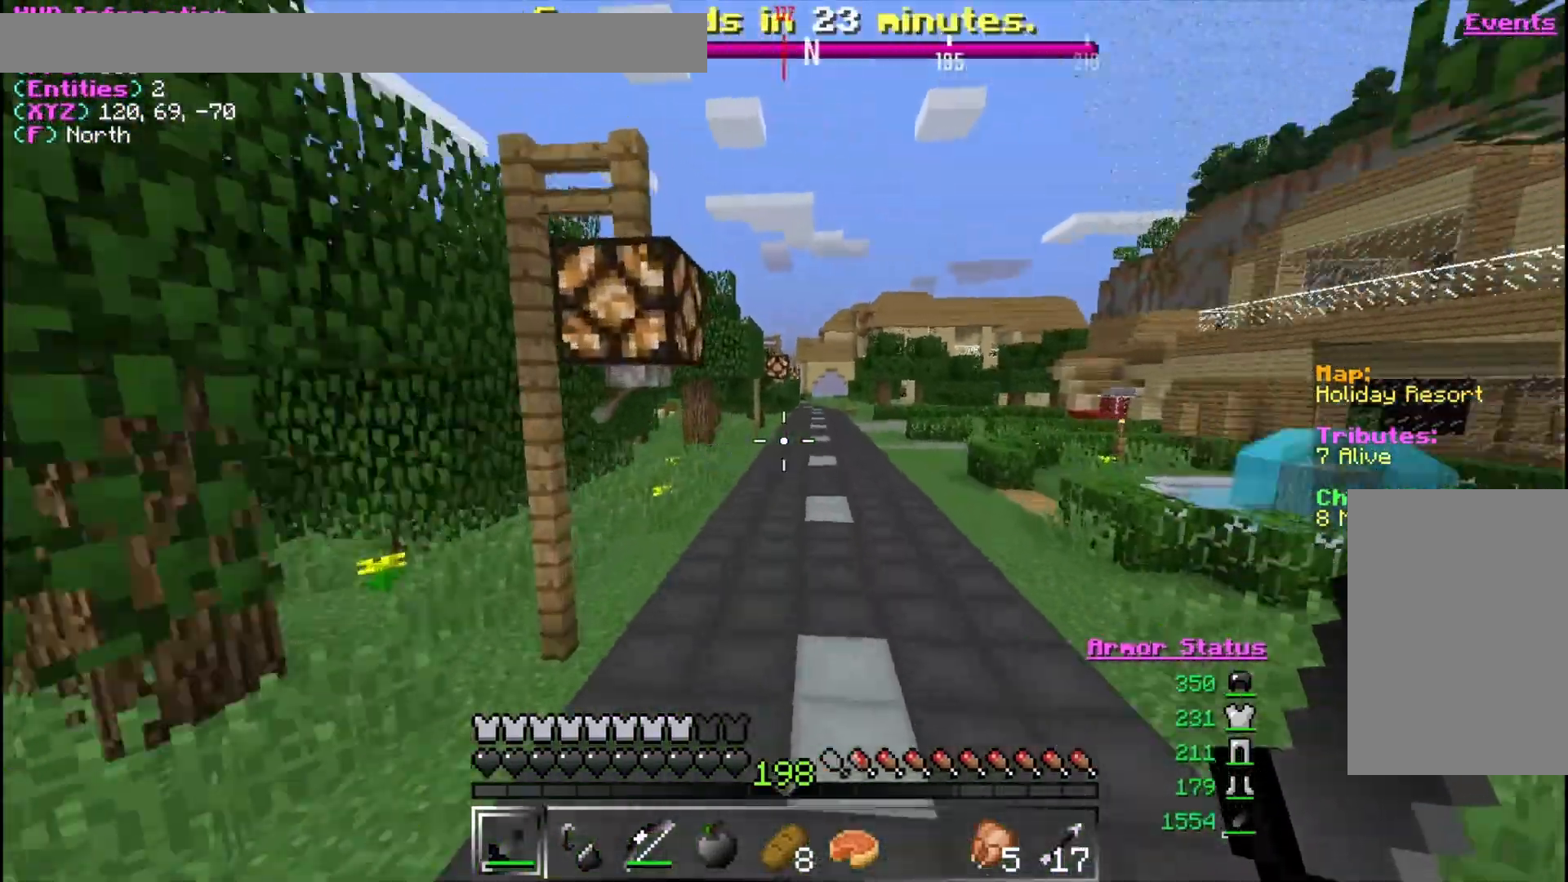
{"keys": ["w"], "mouse": [], "events": []}
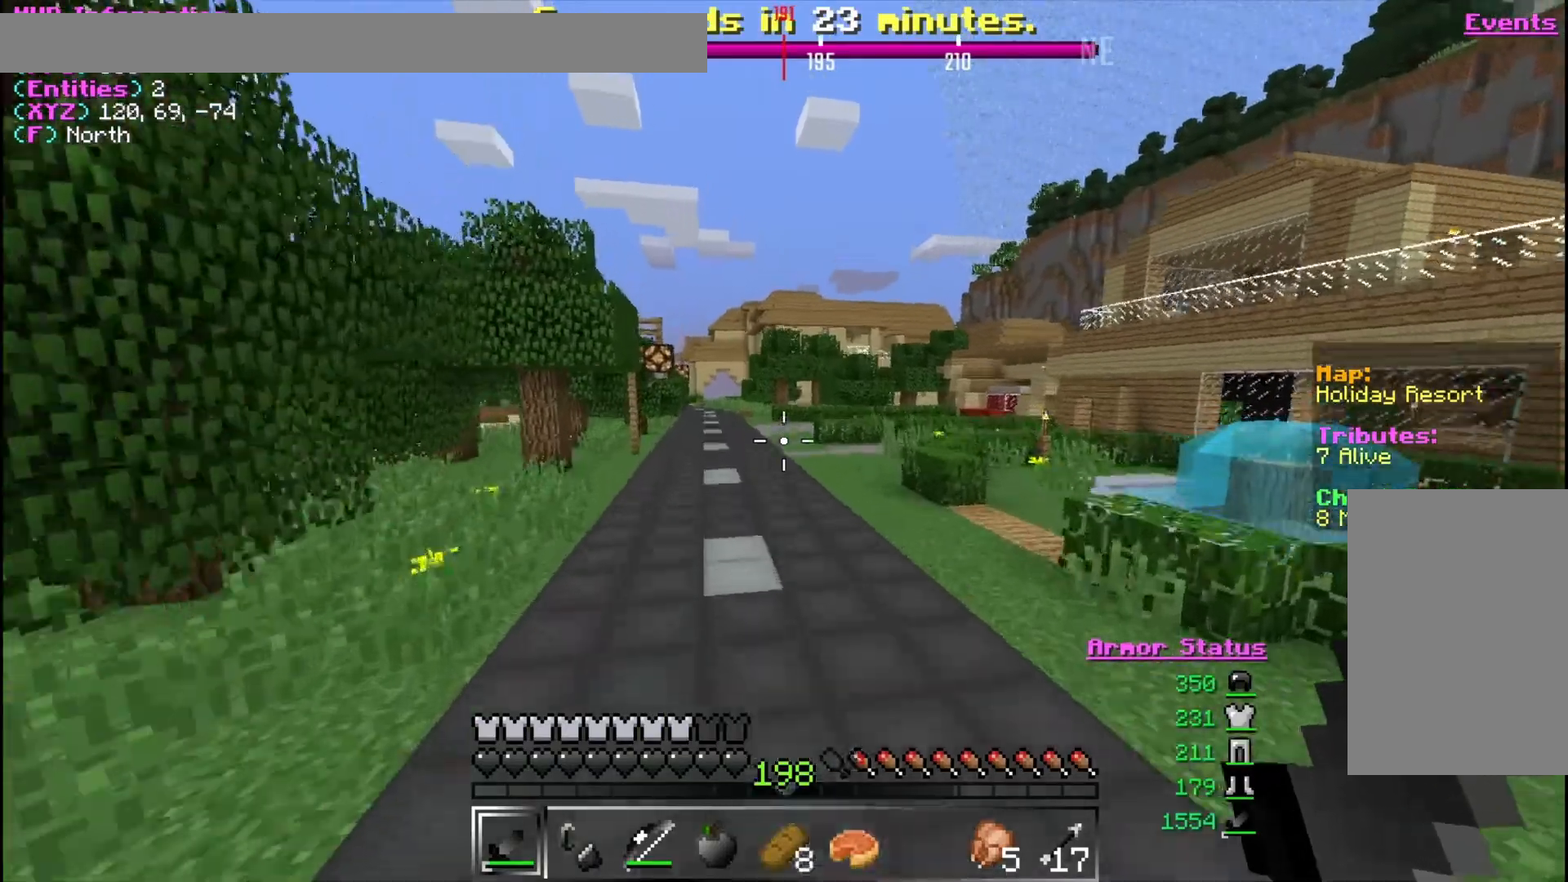
{"keys": ["w"], "mouse": [], "events": [[267, "a", "down"], [500, "a", "up"]]}
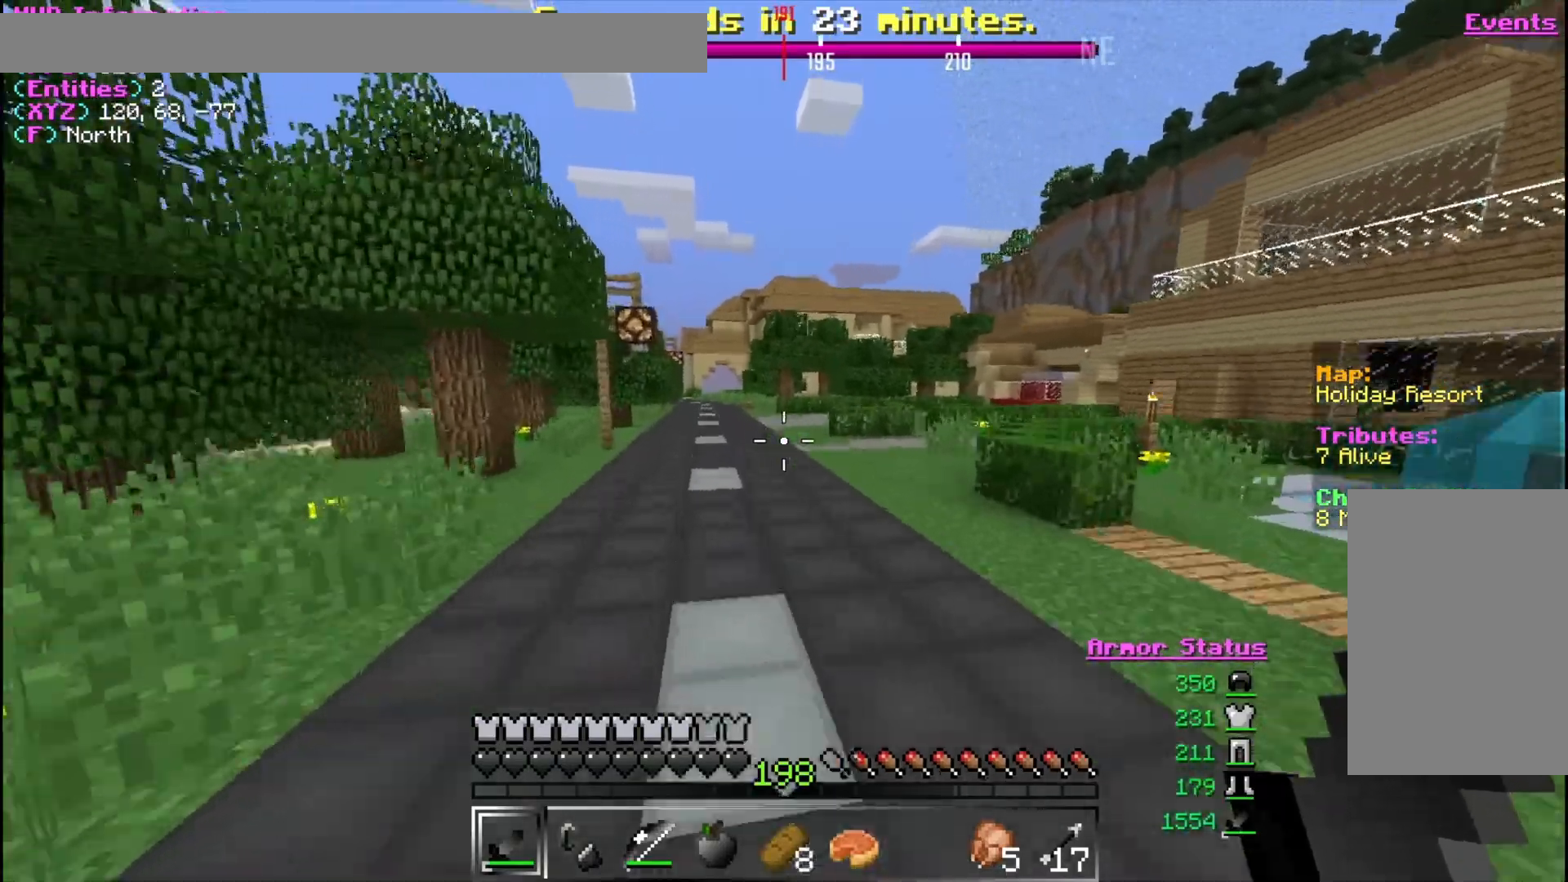
{"keys": ["a", "w"], "mouse": [], "events": [[333, "a", "down"]]}